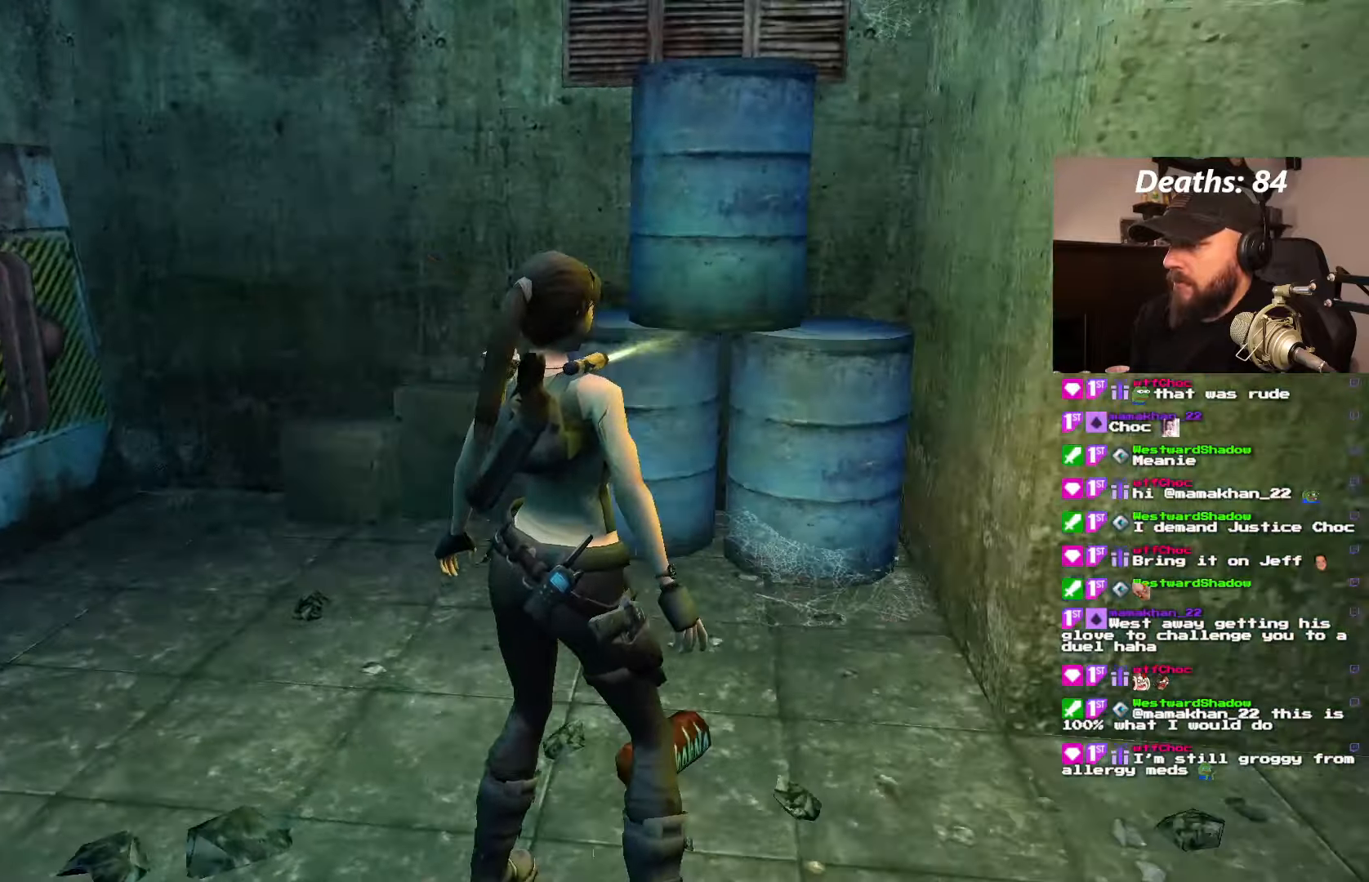
Gameplay with a controller (PlayStation layout); each line is a JSON object with the inputs held at the frame after it (dt_ms = milliseconds from this image to that frame). "events" lists button and stick changes between this image and that frame as [ms after this image, input, new state], when the widget could be followed in between. Not read: L3 R3.
{"dt_ms": 500, "buttons": ["DPAD_UP"], "left_stick": "center", "right_stick": "center", "events": [[116, "DPAD_UP", "down"], [133, "DPAD_RIGHT", "up"]]}
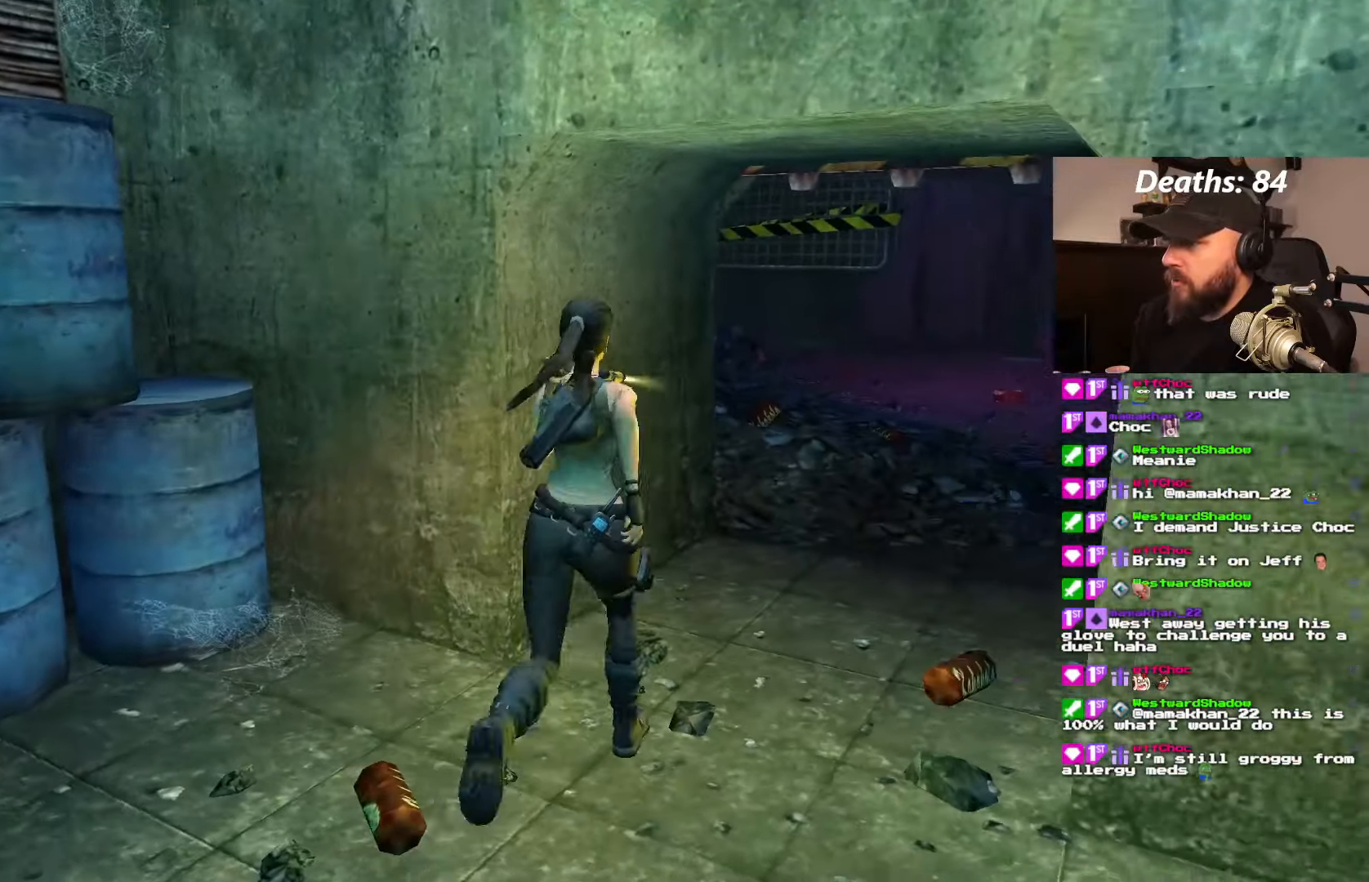
{"dt_ms": 500, "buttons": ["DPAD_UP"], "left_stick": "center", "right_stick": "center", "events": [[166, "DPAD_RIGHT", "down"], [483, "DPAD_RIGHT", "up"]]}
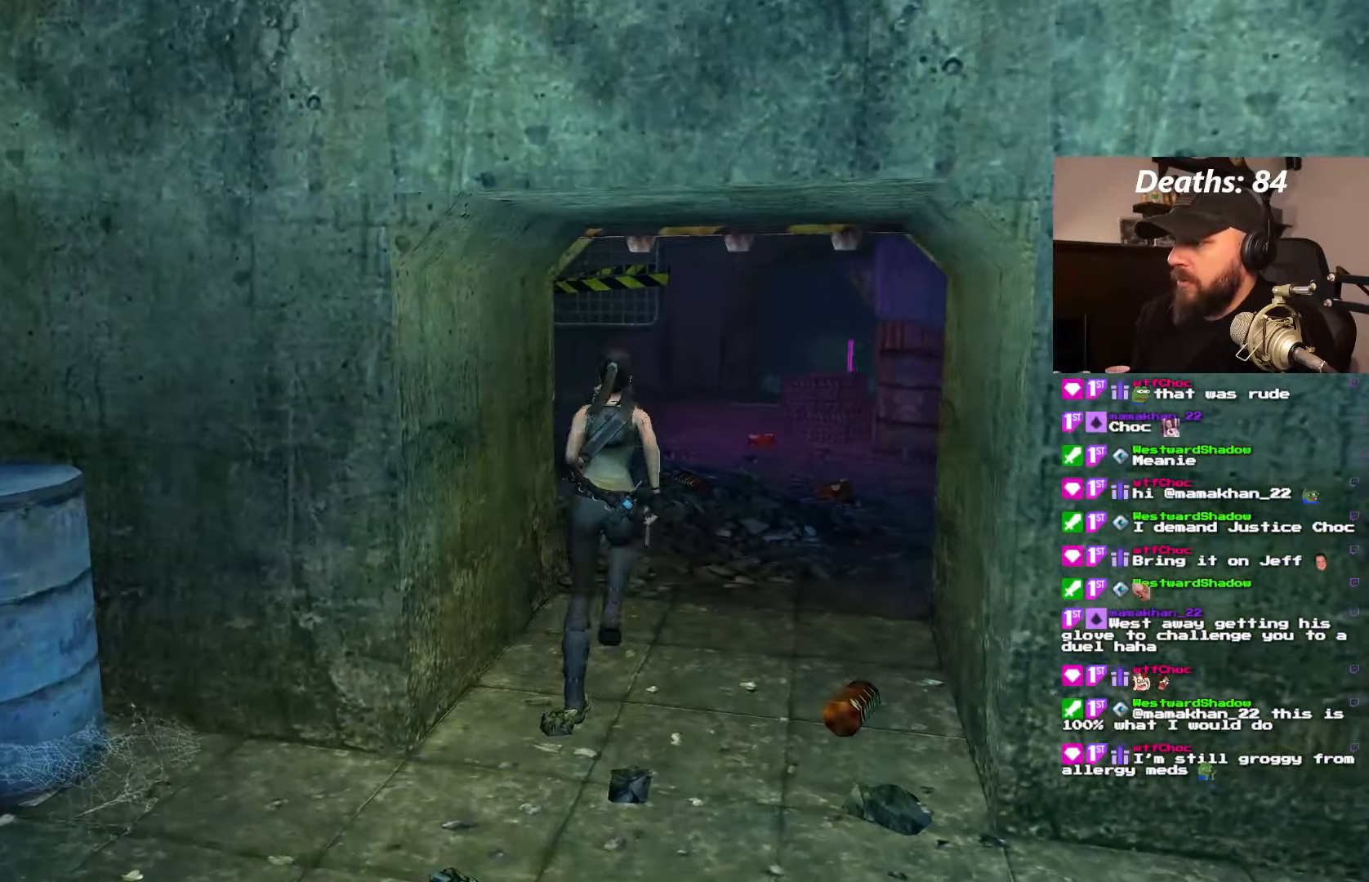
{"dt_ms": 500, "buttons": ["DPAD_UP"], "left_stick": "center", "right_stick": "center"}
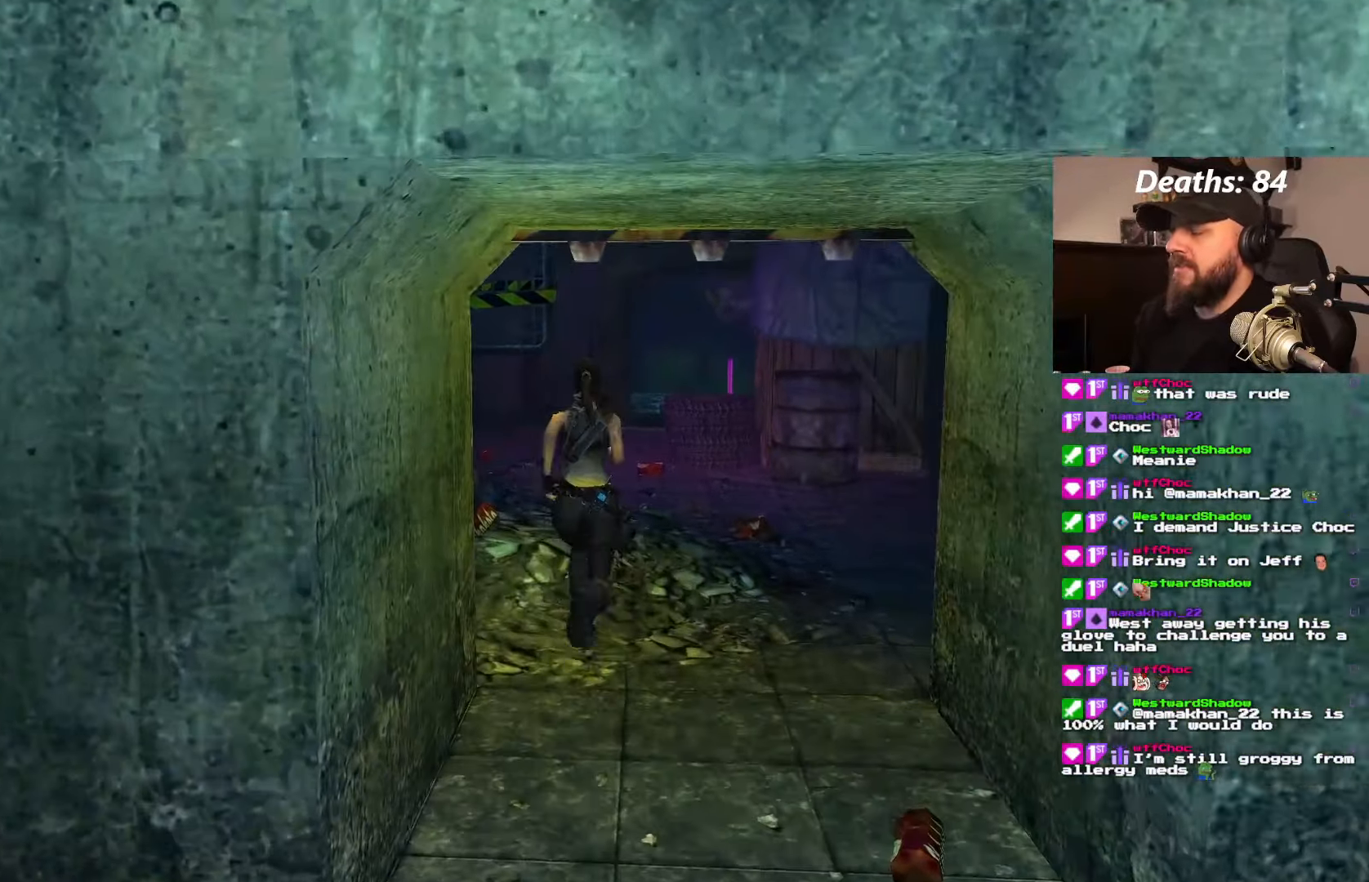
{"dt_ms": 500, "buttons": ["L1", "DPAD_UP"], "left_stick": "center", "right_stick": "center", "events": [[66, "DPAD_RIGHT", "down"], [316, "DPAD_RIGHT", "up"], [366, "L1", "down"]]}
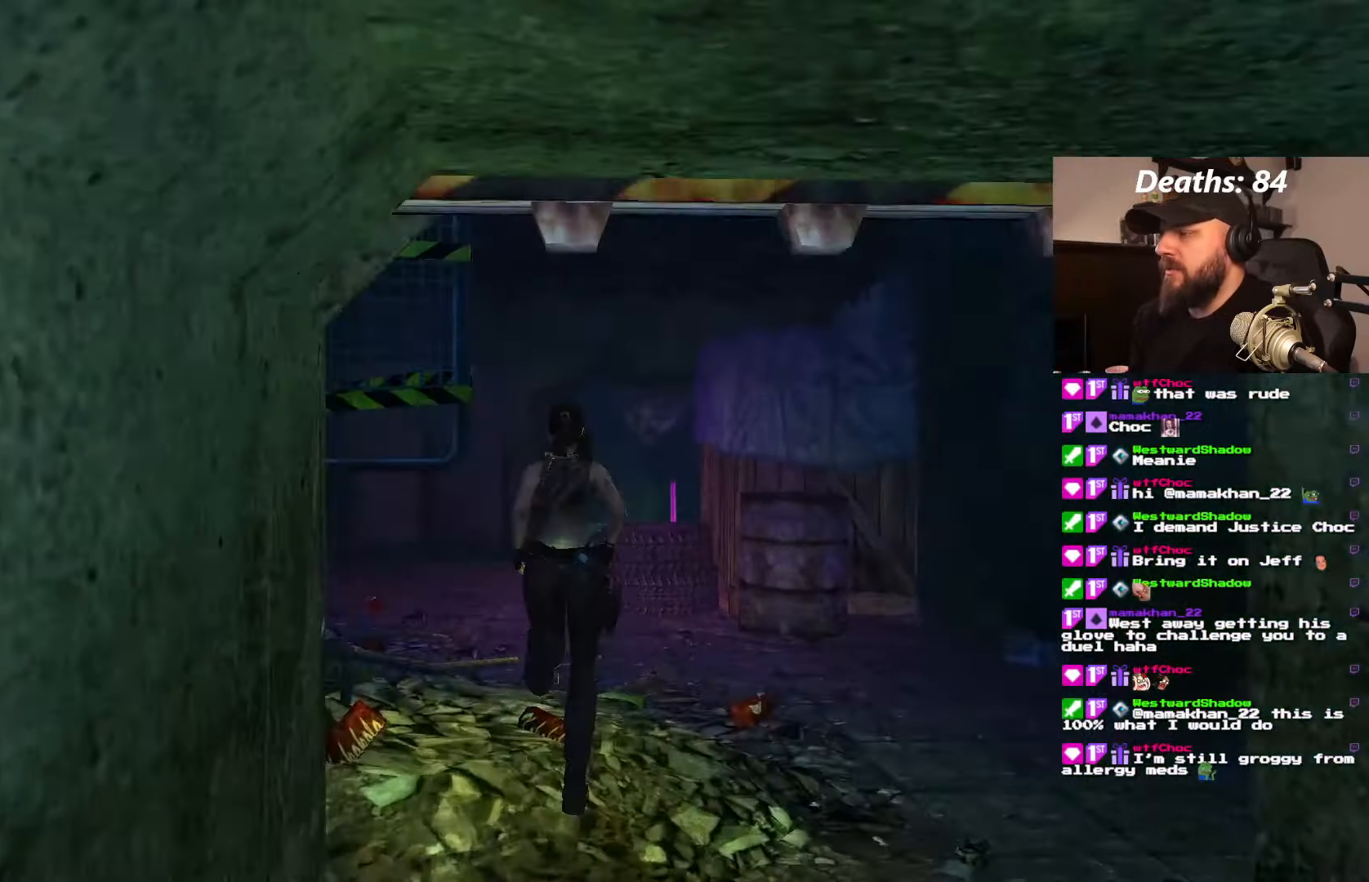
{"dt_ms": 500, "buttons": ["L1"], "left_stick": "center", "right_stick": "center", "events": [[316, "DPAD_UP", "up"]]}
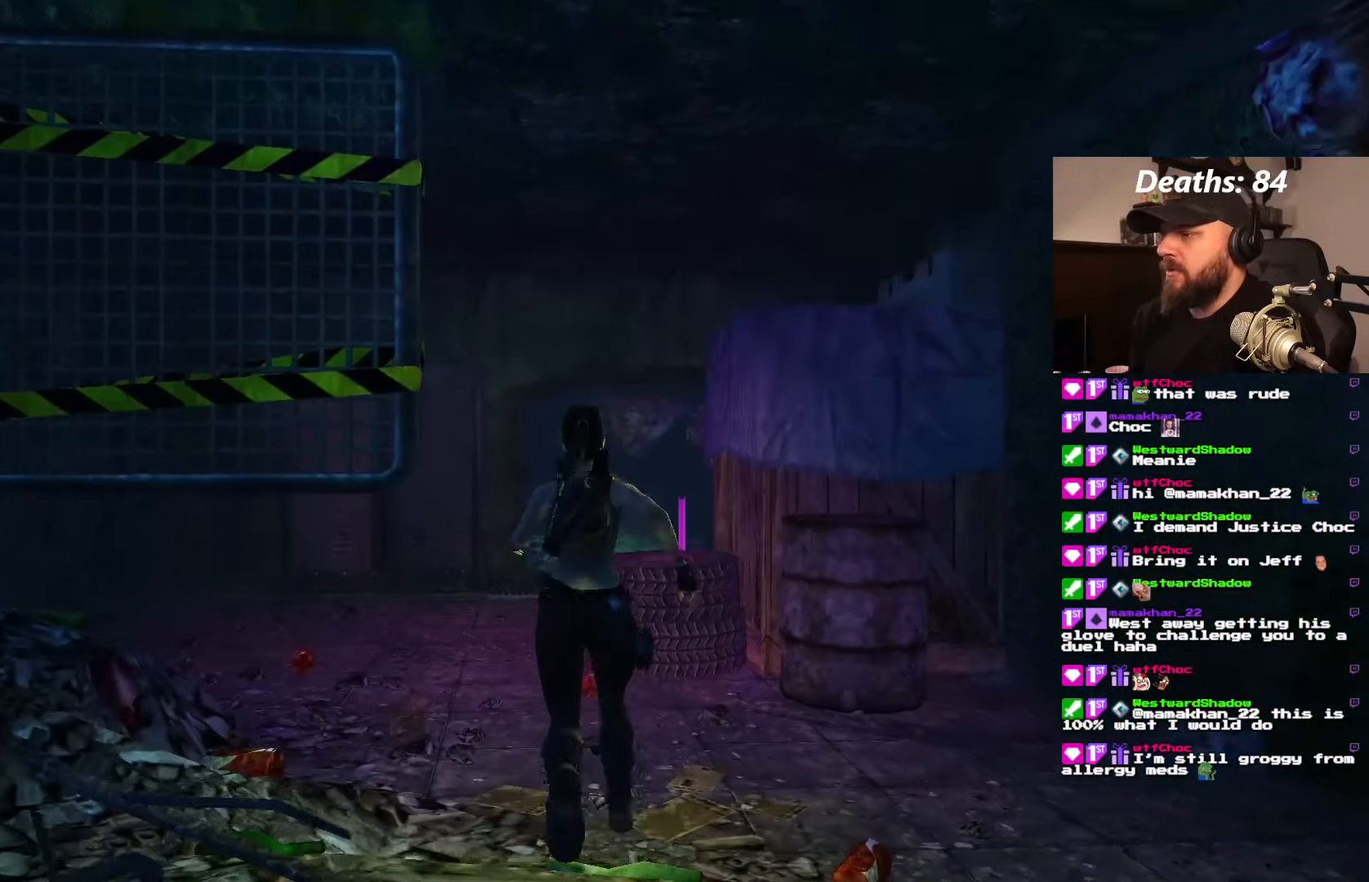
{"dt_ms": 500, "buttons": ["L1"], "left_stick": "center", "right_stick": "center", "events": []}
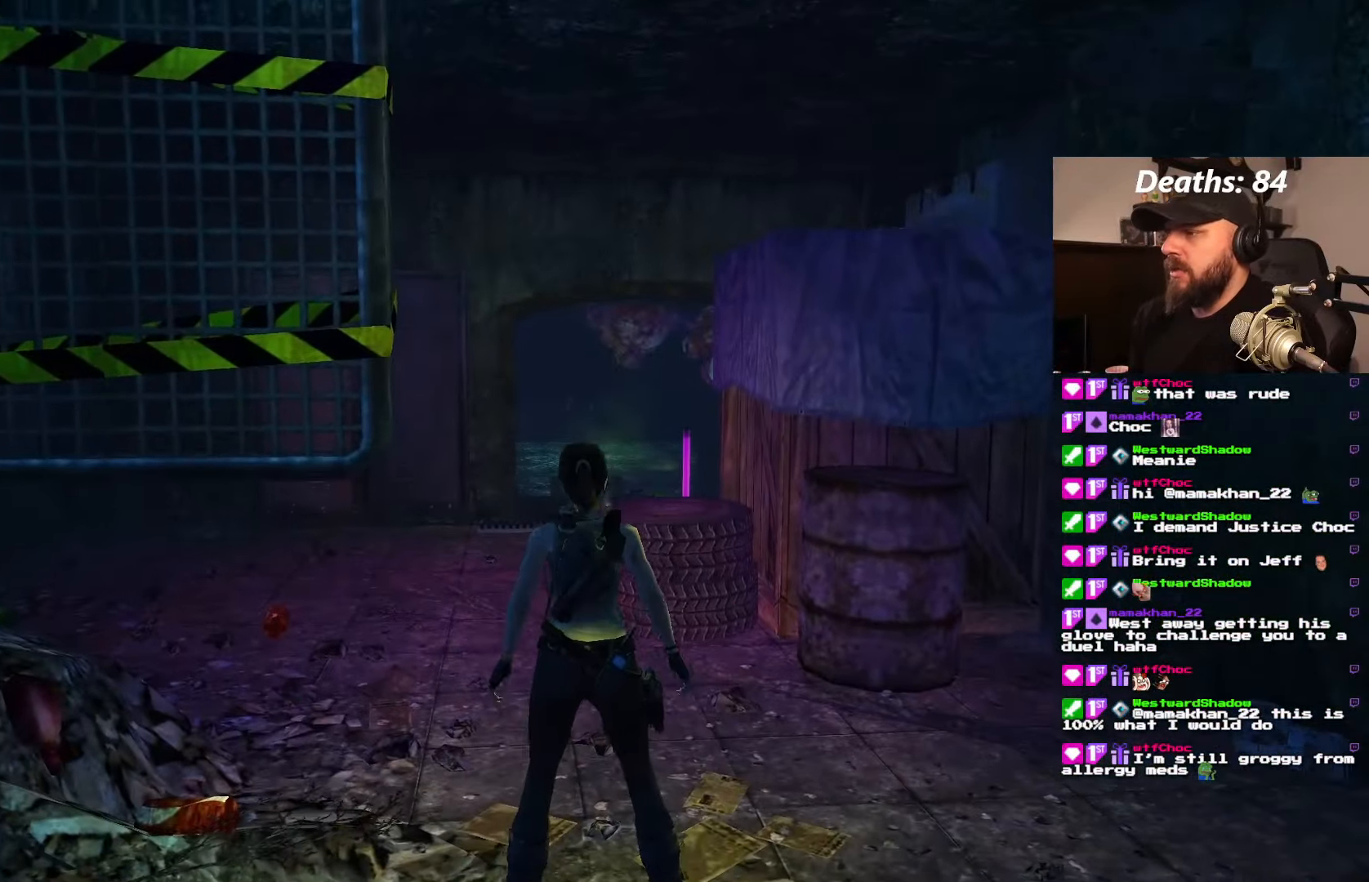
{"dt_ms": 500, "buttons": ["L1", "DPAD_UP"], "left_stick": "center", "right_stick": "center", "events": [[333, "DPAD_UP", "down"]]}
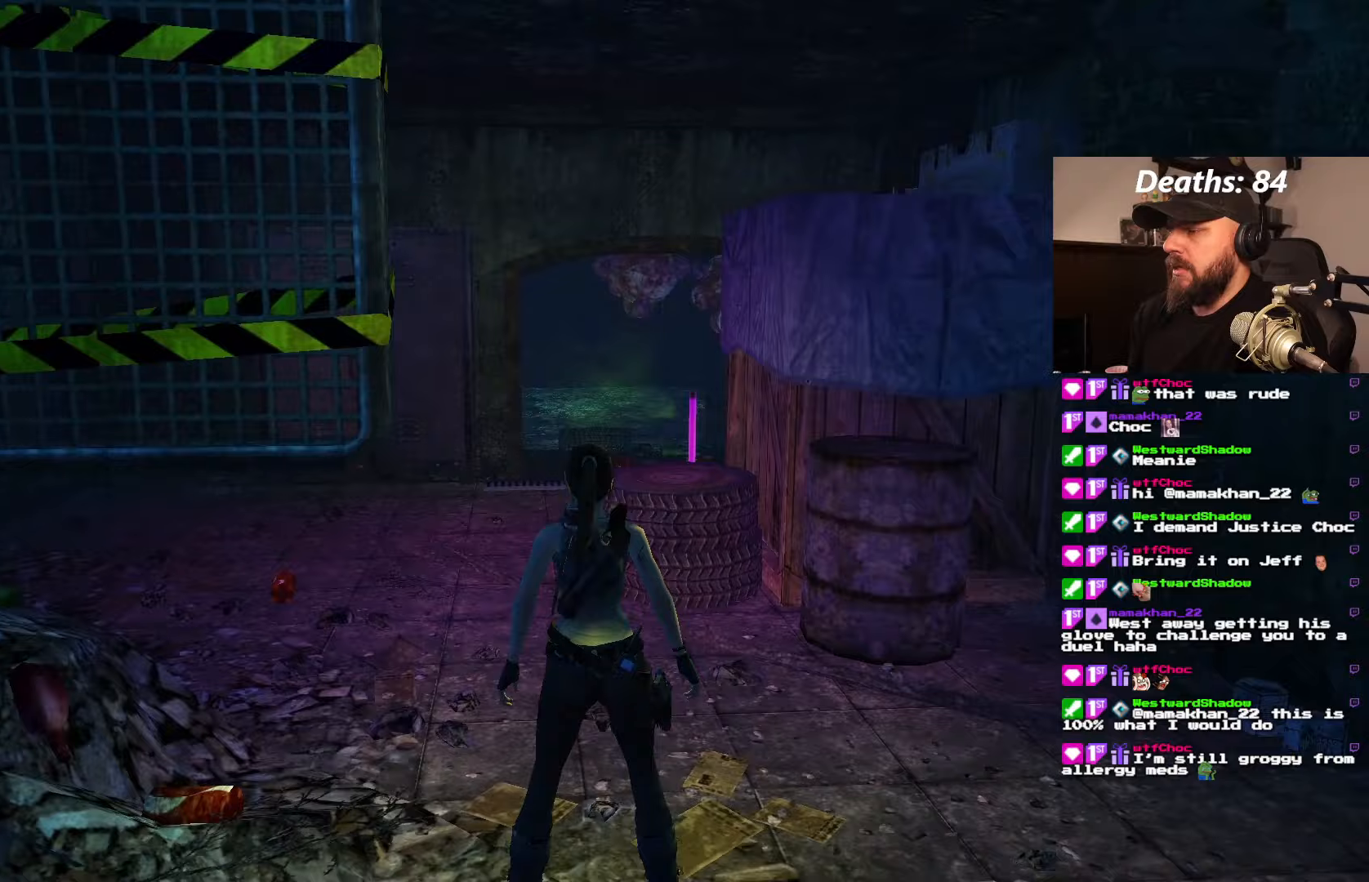
{"dt_ms": 1000, "buttons": ["DPAD_LEFT"], "left_stick": "center", "right_stick": "center", "events": [[200, "DPAD_UP", "up"], [383, "DPAD_LEFT", "down"], [500, "DPAD_DOWN", "down"], [733, "DPAD_DOWN", "up"], [783, "DPAD_LEFT", "up"], [850, "DPAD_LEFT", "down"], [883, "L1", "up"]]}
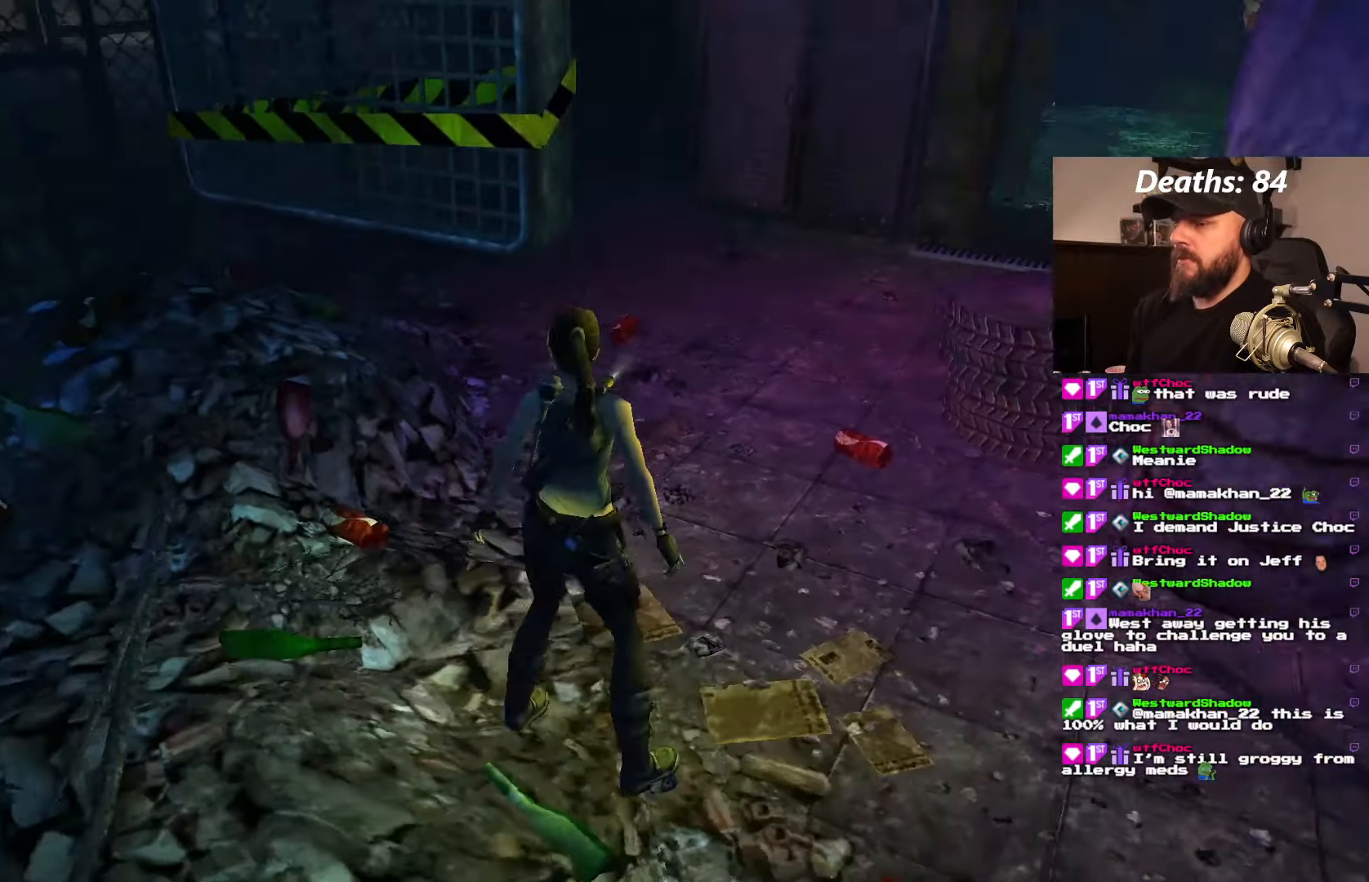
{"dt_ms": 500, "buttons": ["DPAD_LEFT"], "left_stick": "center", "right_stick": "center", "events": []}
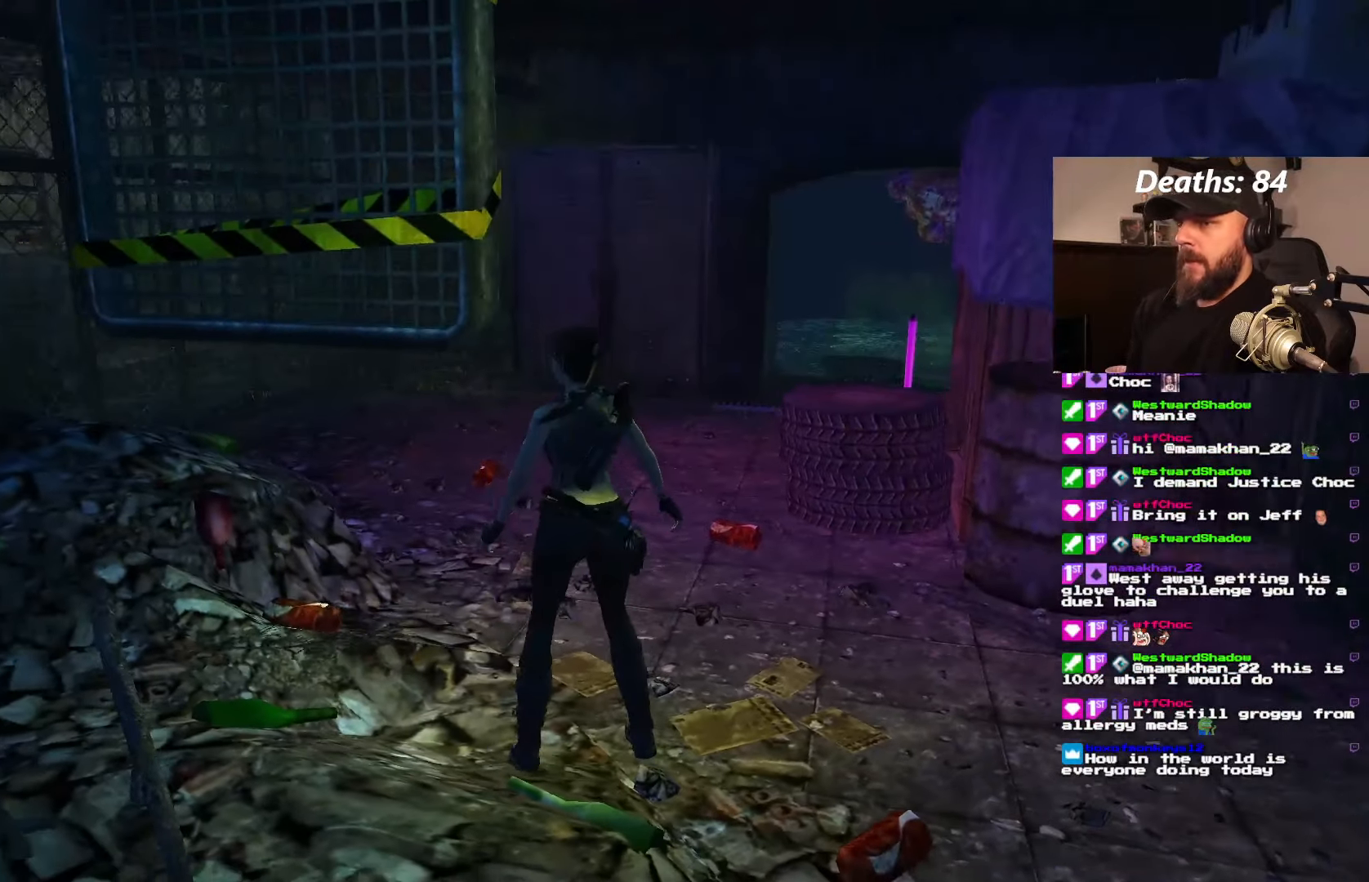
{"dt_ms": 1000, "buttons": ["L1"], "left_stick": "center", "right_stick": "center", "events": [[267, "DPAD_LEFT", "up"], [383, "L1", "down"], [500, "DPAD_DOWN", "down"], [750, "DPAD_DOWN", "up"]]}
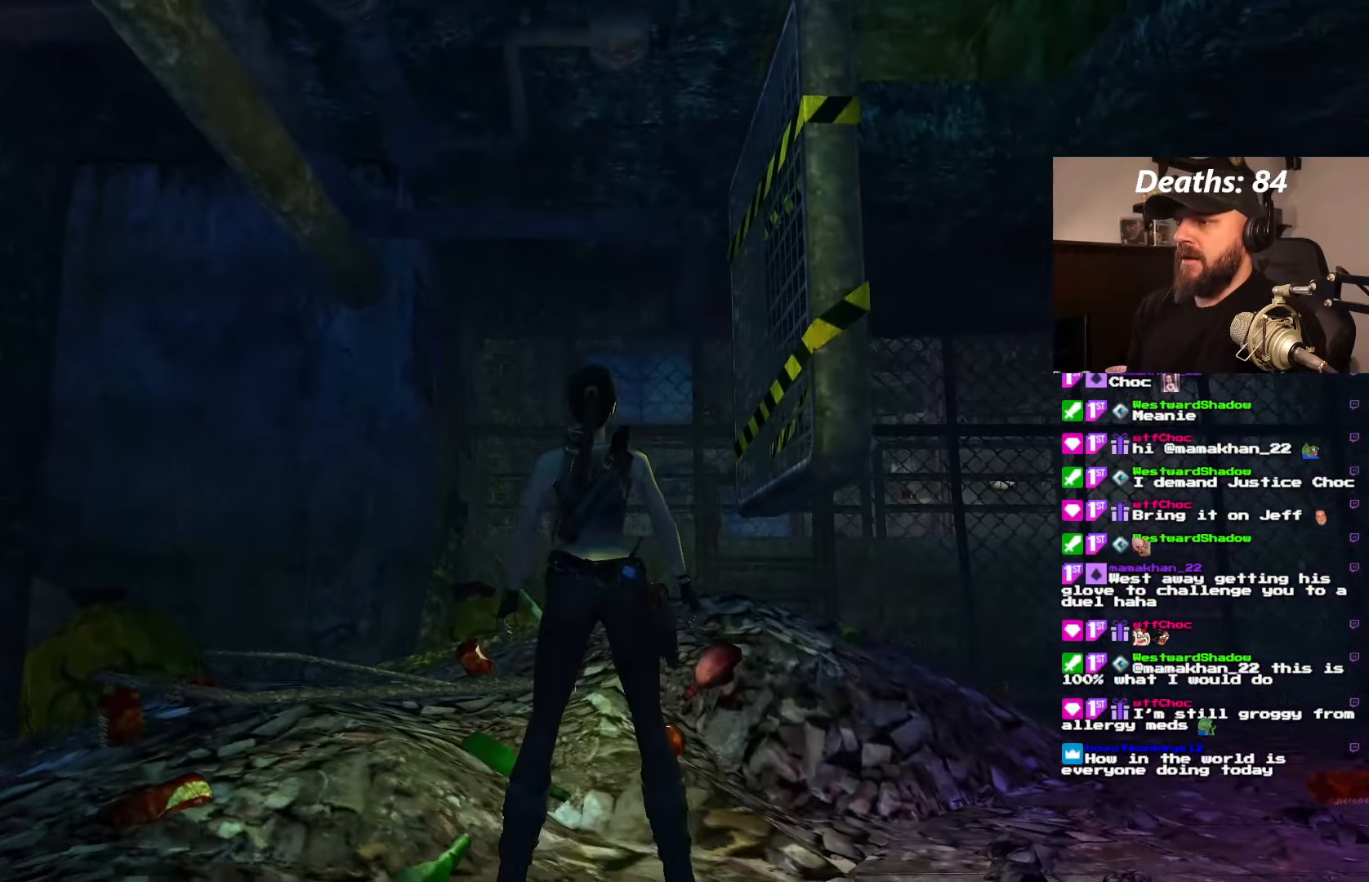
{"dt_ms": 500, "buttons": ["DPAD_RIGHT"], "left_stick": "center", "right_stick": "center", "events": [[167, "DPAD_RIGHT", "down"], [267, "L1", "up"]]}
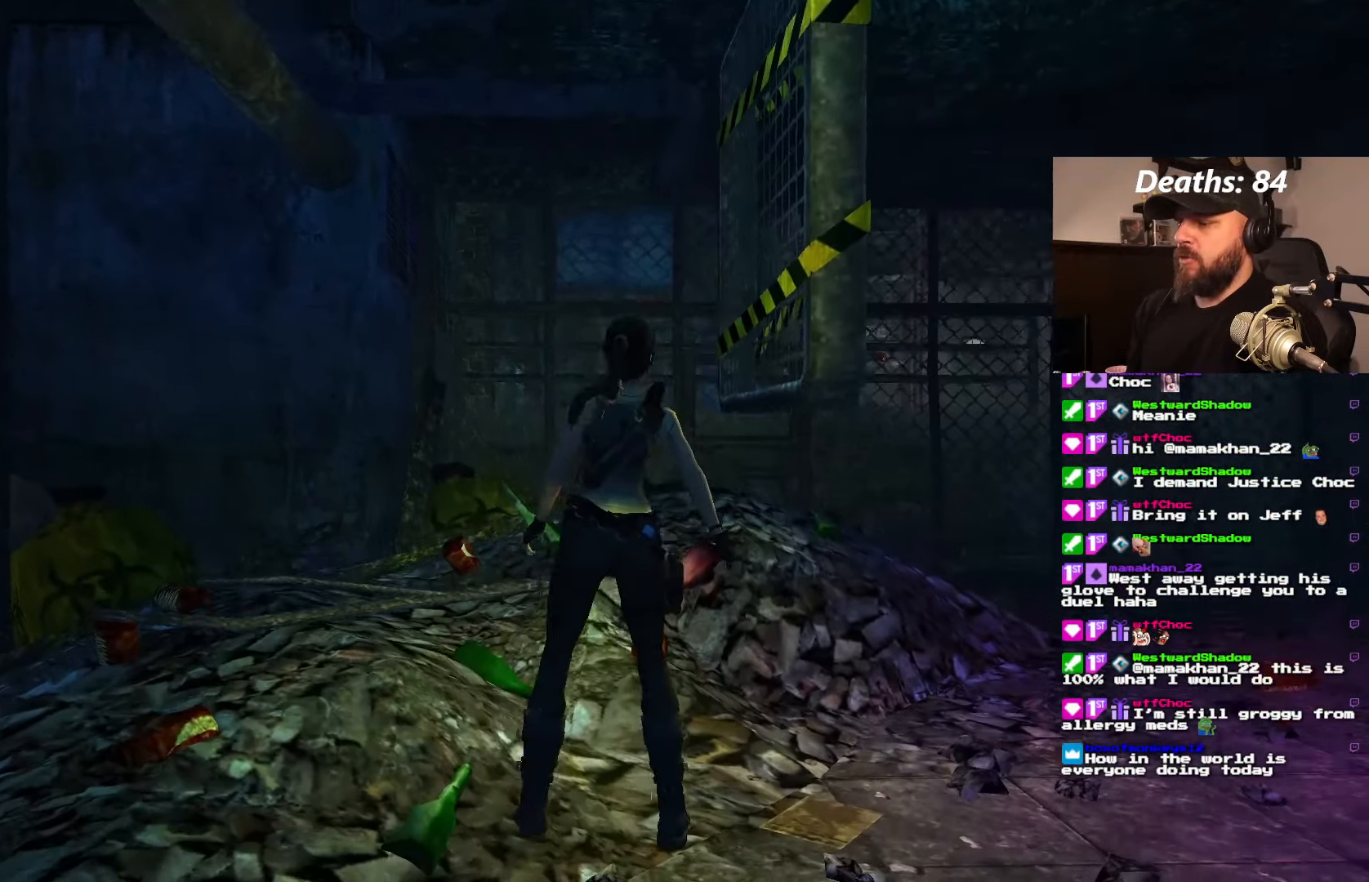
{"dt_ms": 500, "buttons": ["DPAD_UP"], "left_stick": "center", "right_stick": "center", "events": [[417, "DPAD_UP", "down"], [450, "DPAD_RIGHT", "up"]]}
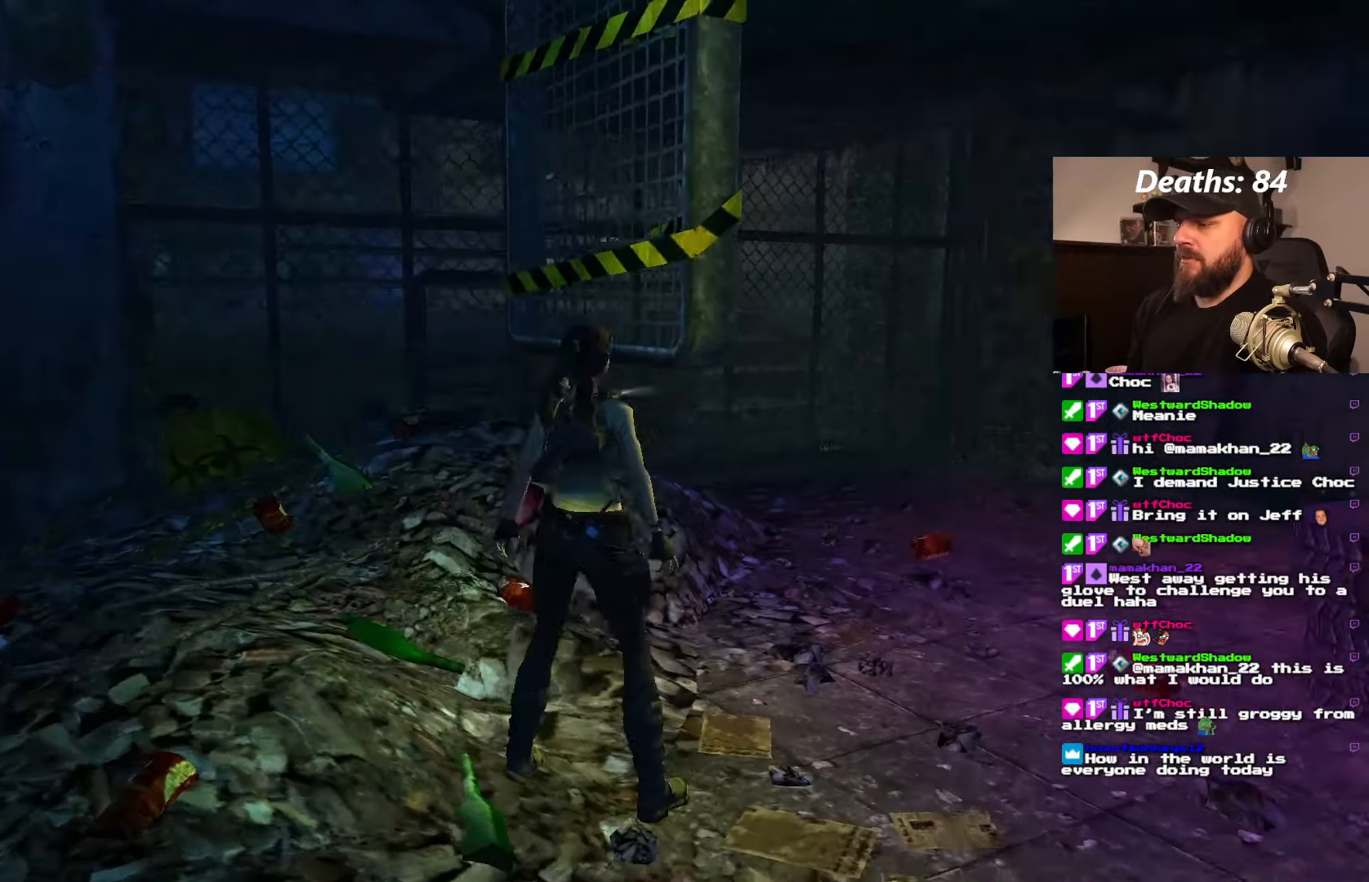
{"dt_ms": 500, "buttons": ["DPAD_UP", "DPAD_LEFT"], "left_stick": "center", "right_stick": "center", "events": [[233, "DPAD_LEFT", "down"]]}
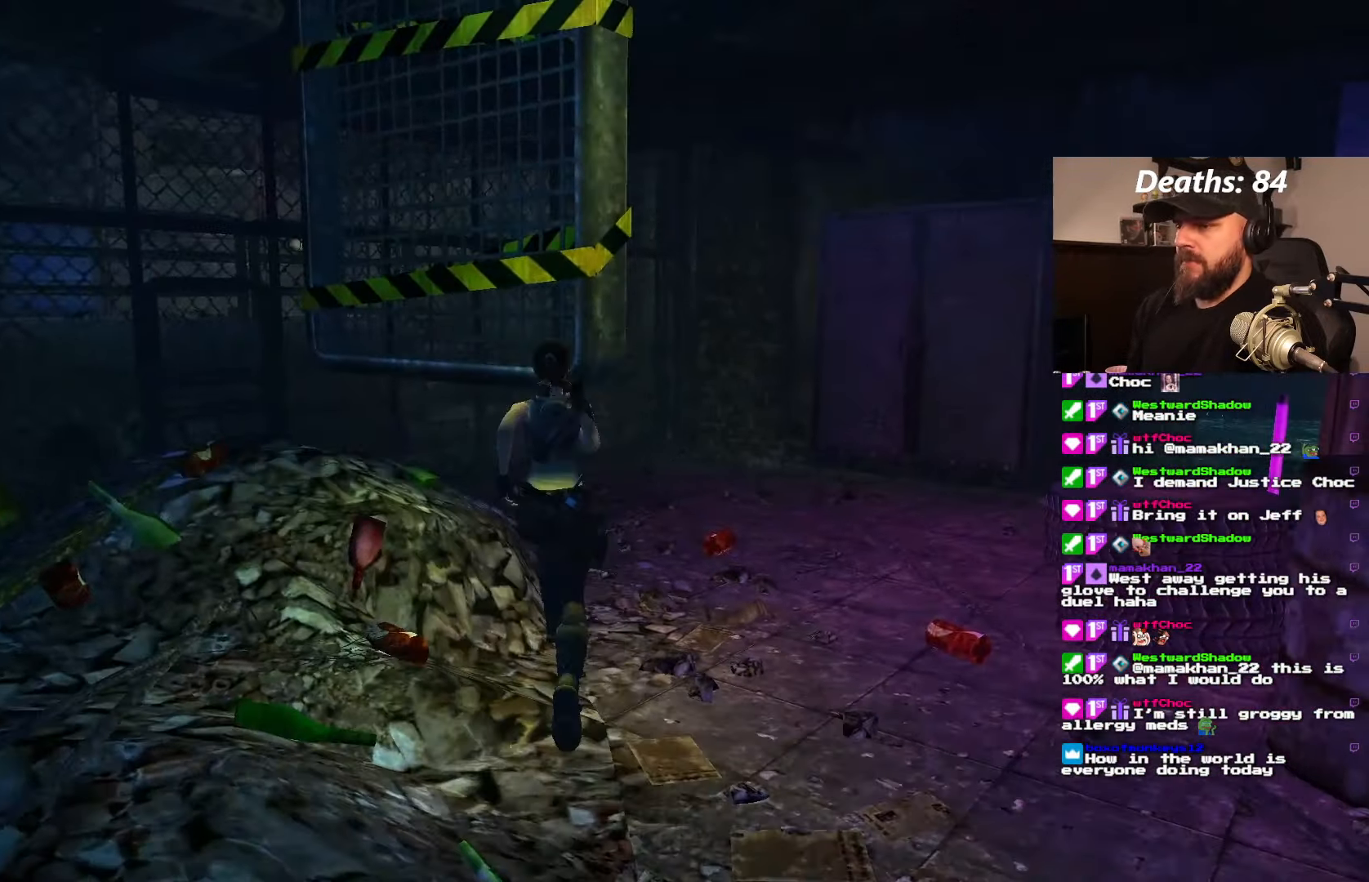
{"dt_ms": 500, "buttons": [], "left_stick": "center", "right_stick": "center", "events": [[167, "DPAD_LEFT", "up"], [217, "DPAD_UP", "up"], [400, "DPAD_RIGHT", "down"], [484, "DPAD_RIGHT", "up"]]}
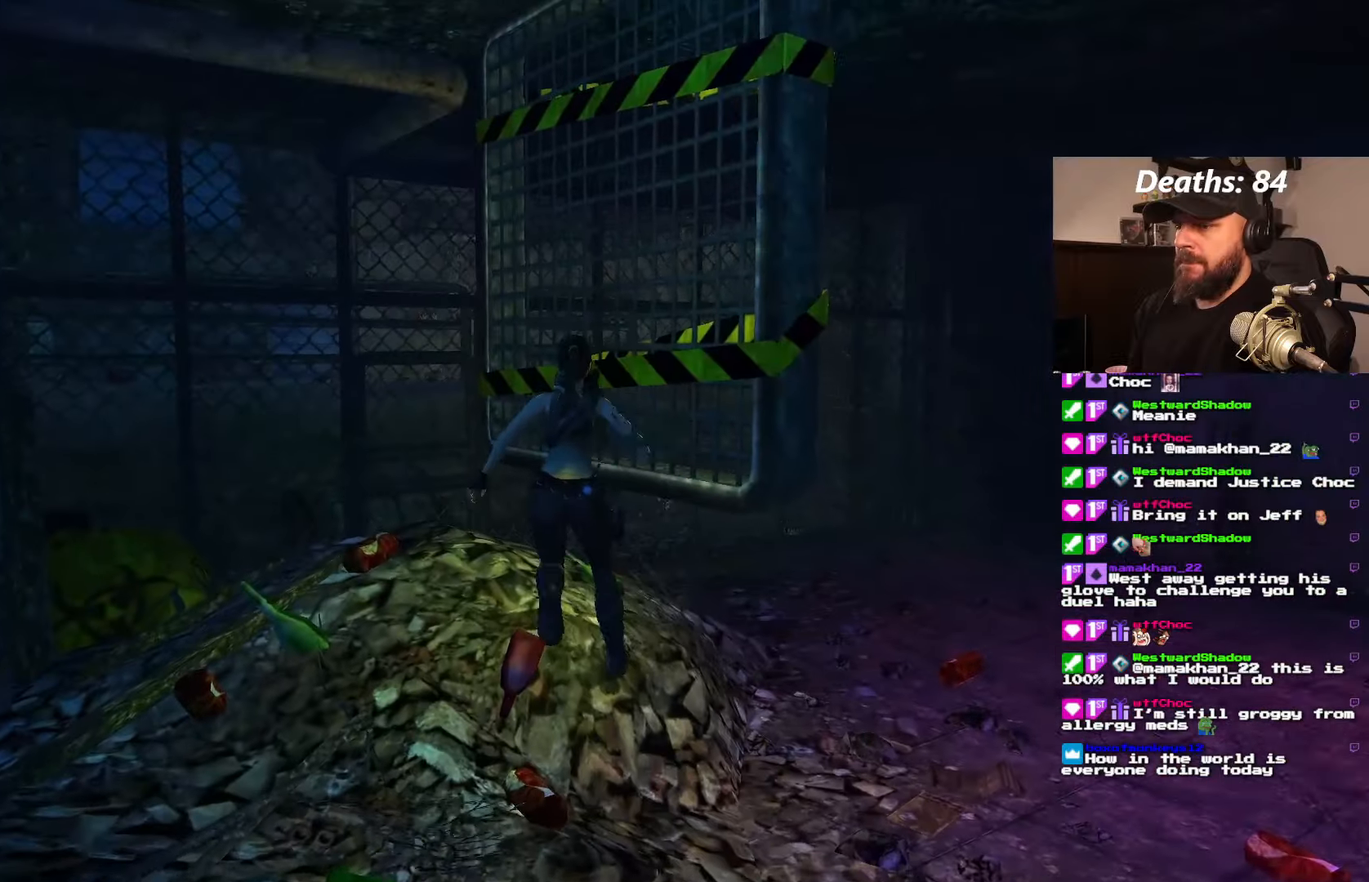
{"dt_ms": 500, "buttons": ["DPAD_UP"], "left_stick": "center", "right_stick": "center", "events": [[117, "DPAD_UP", "down"], [150, "DPAD_LEFT", "down"], [484, "DPAD_LEFT", "up"]]}
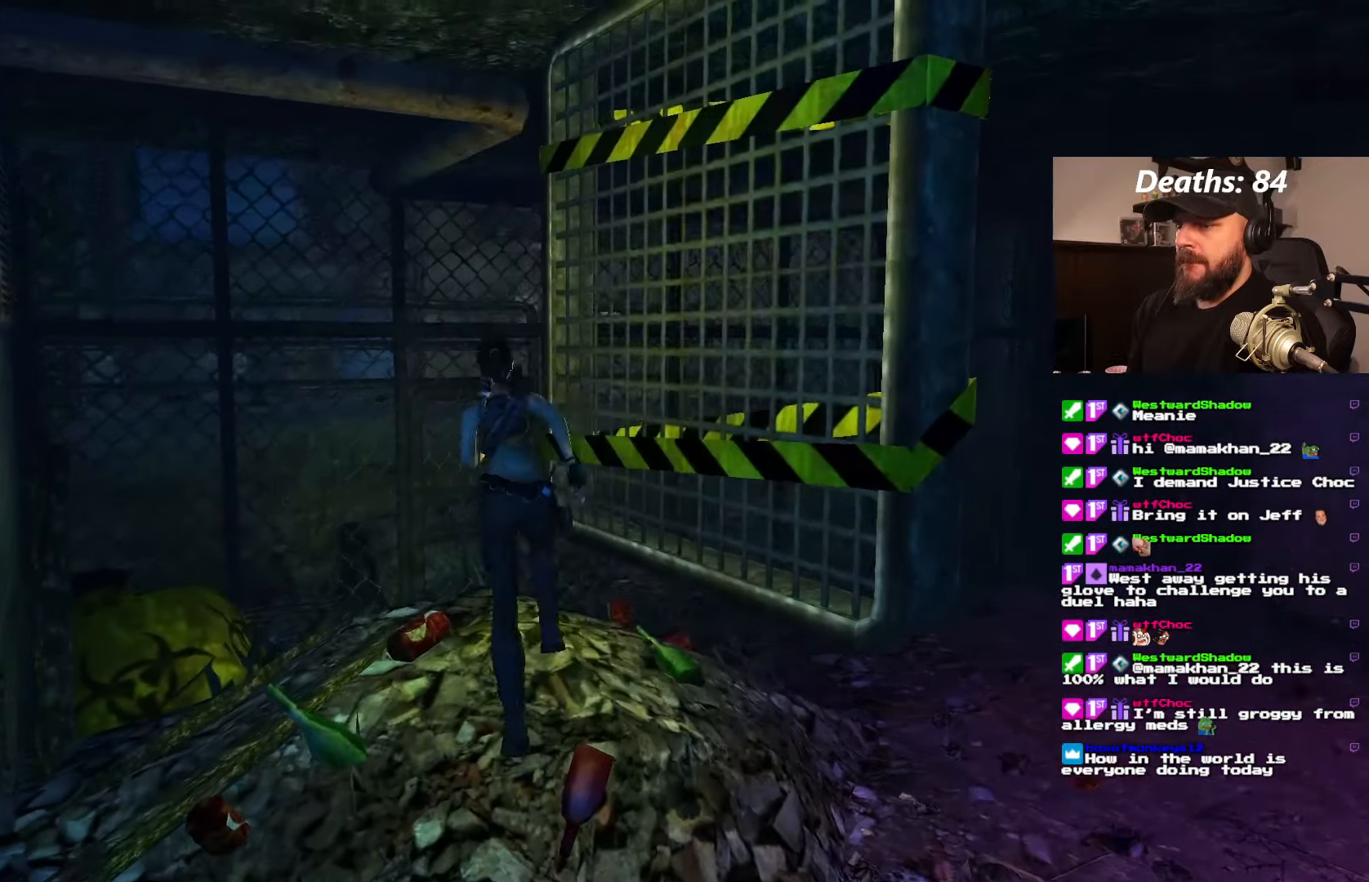
{"dt_ms": 500, "buttons": ["DPAD_RIGHT"], "left_stick": "center", "right_stick": "center", "events": [[17, "DPAD_RIGHT", "down"], [50, "DPAD_UP", "up"]]}
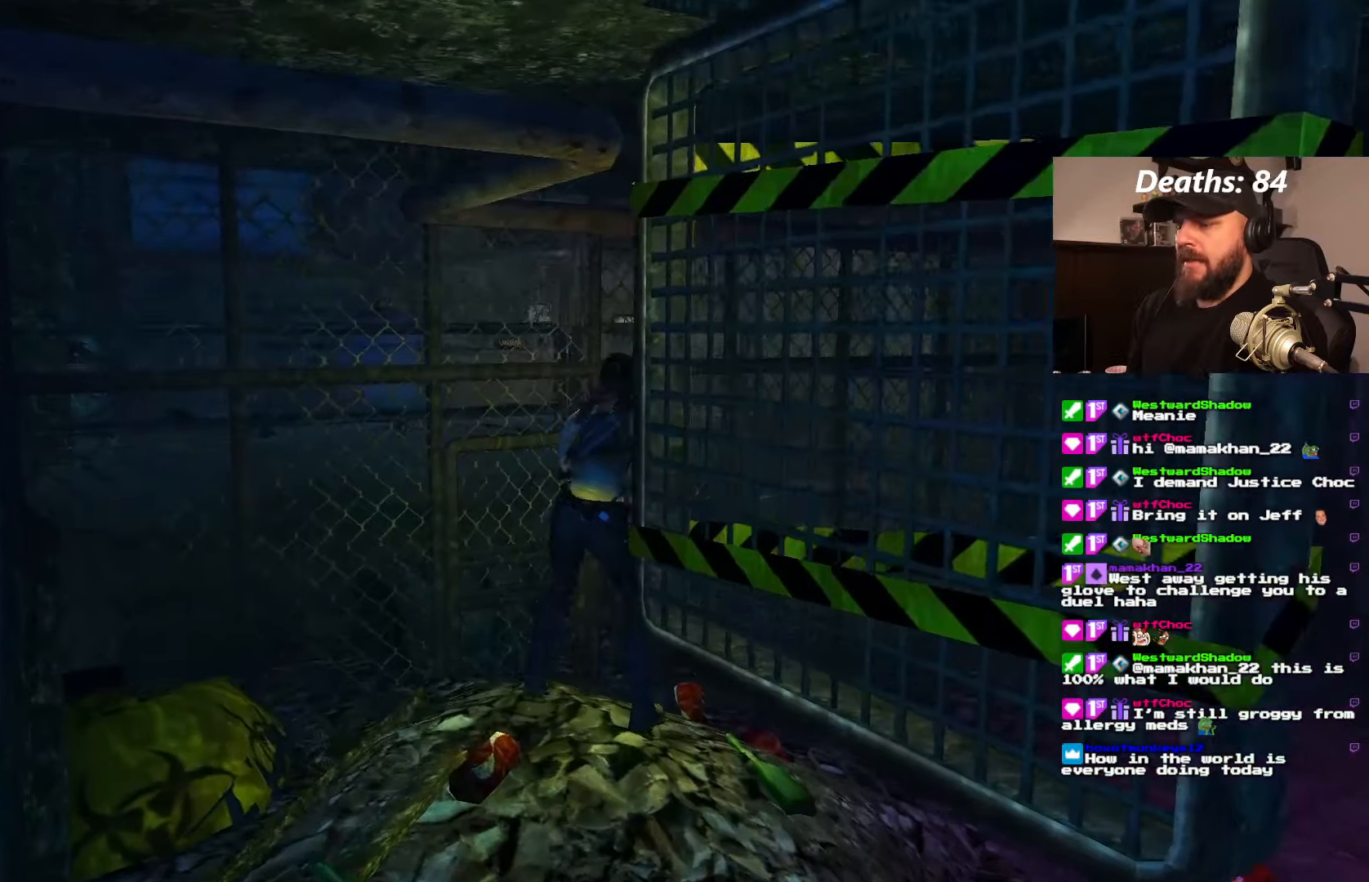
{"dt_ms": 500, "buttons": [], "left_stick": "center", "right_stick": "center", "events": [[434, "DPAD_RIGHT", "up"]]}
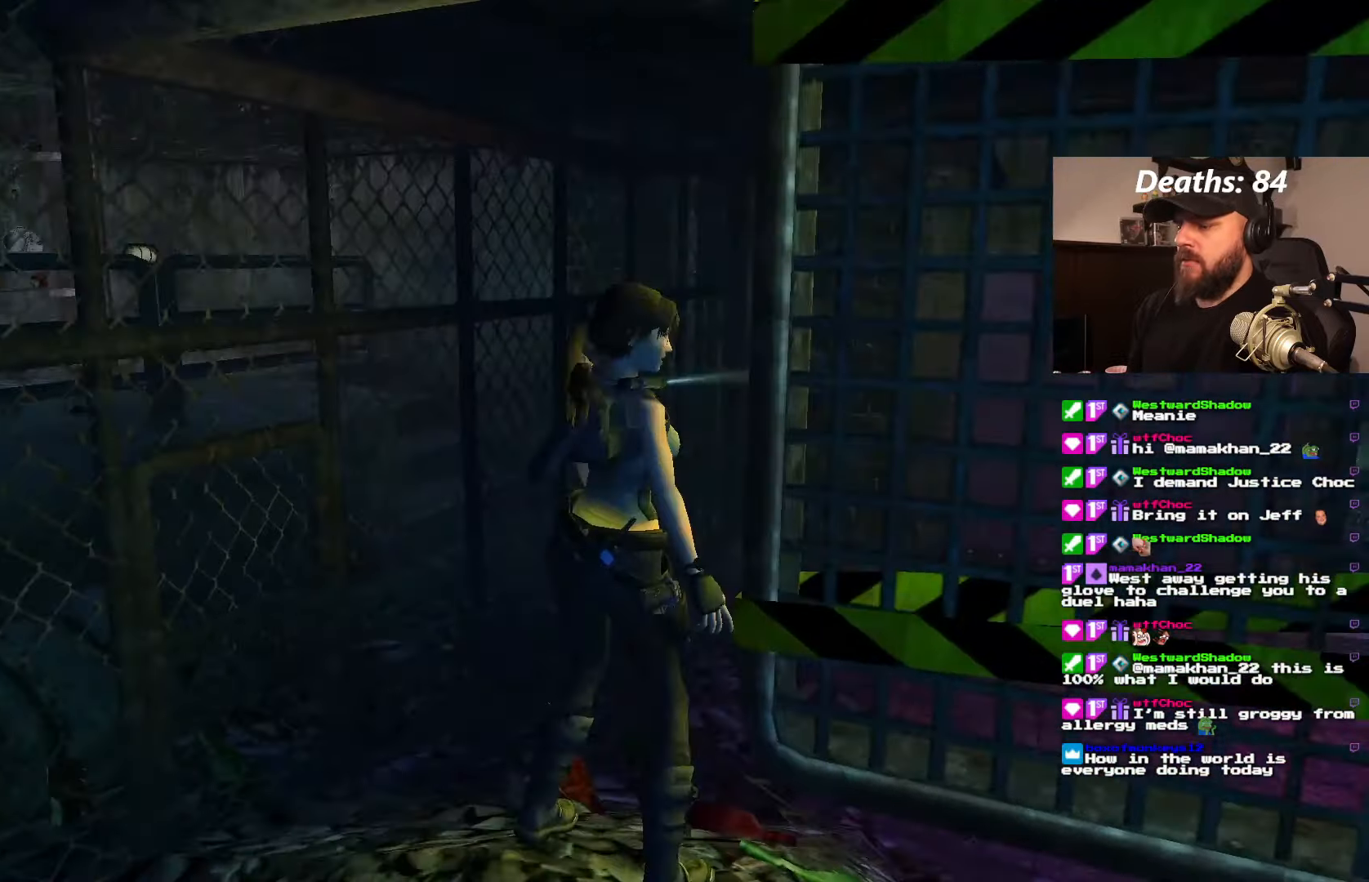
{"dt_ms": 500, "buttons": ["DPAD_RIGHT"], "left_stick": "center", "right_stick": "center", "events": [[67, "DPAD_UP", "down"], [150, "DPAD_RIGHT", "down"], [184, "DPAD_UP", "up"]]}
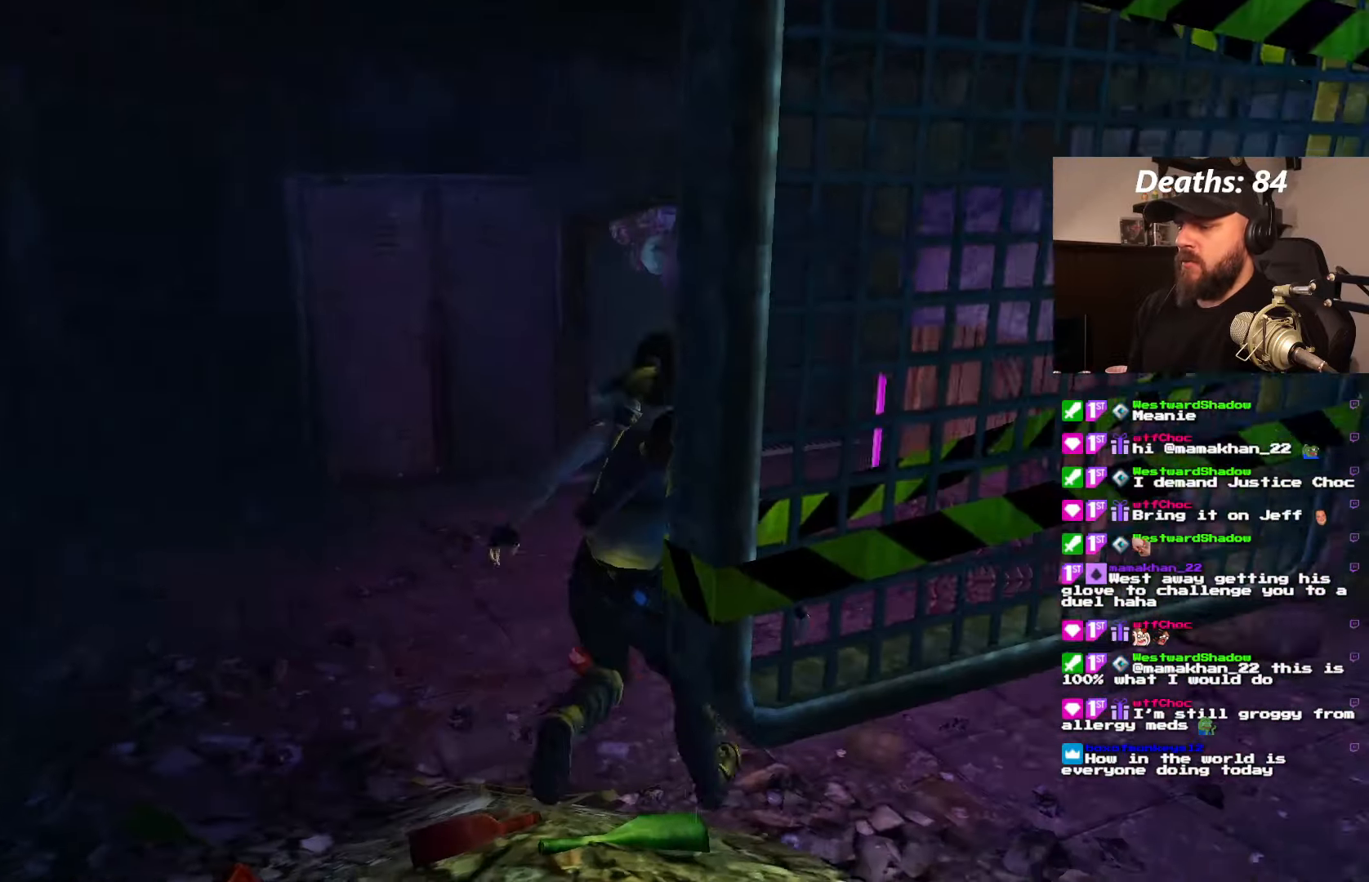
{"dt_ms": 500, "buttons": ["DPAD_RIGHT"], "left_stick": "center", "right_stick": "center", "events": []}
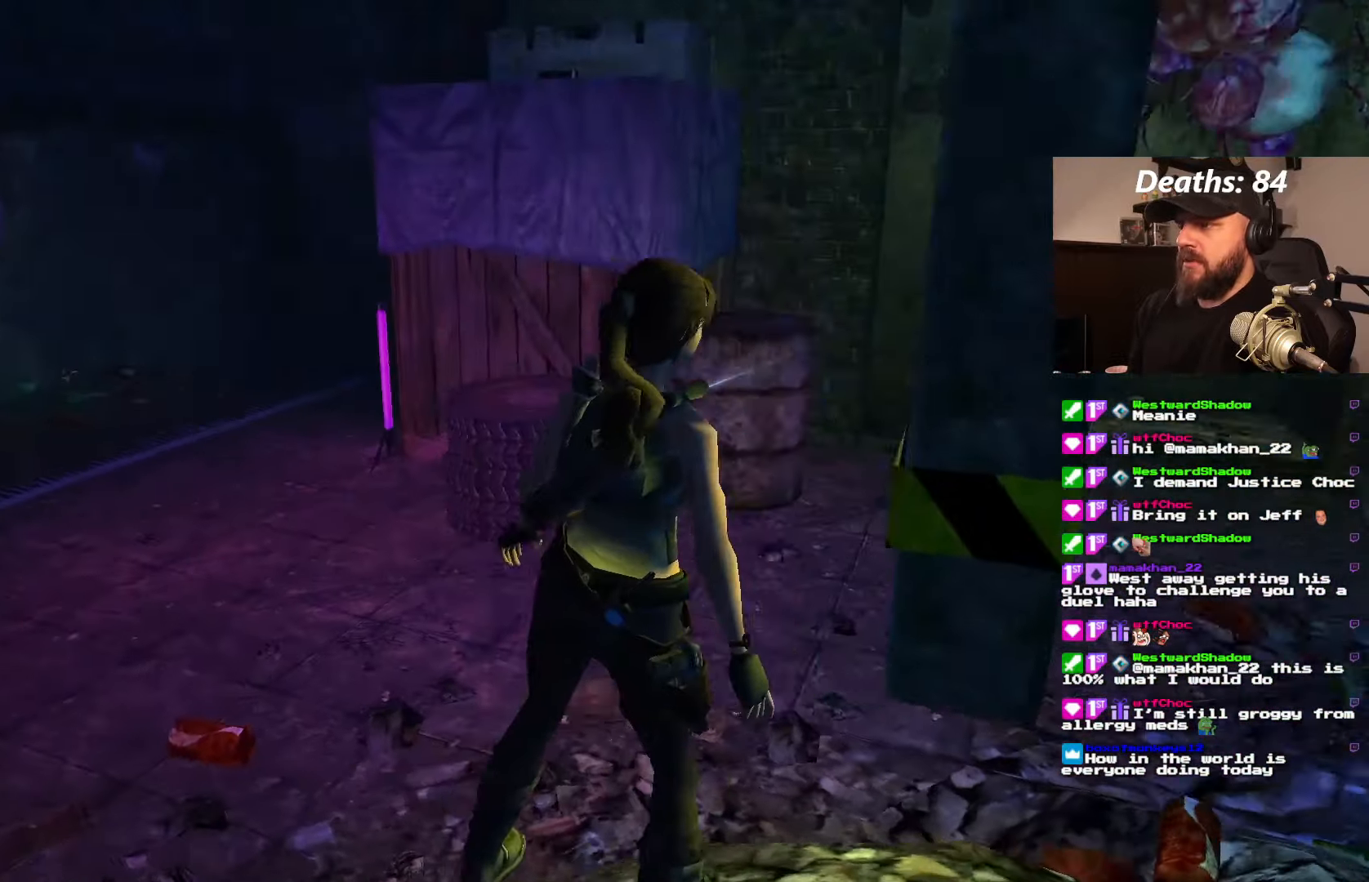
{"dt_ms": 500, "buttons": ["DPAD_RIGHT"], "left_stick": "center", "right_stick": "center", "events": []}
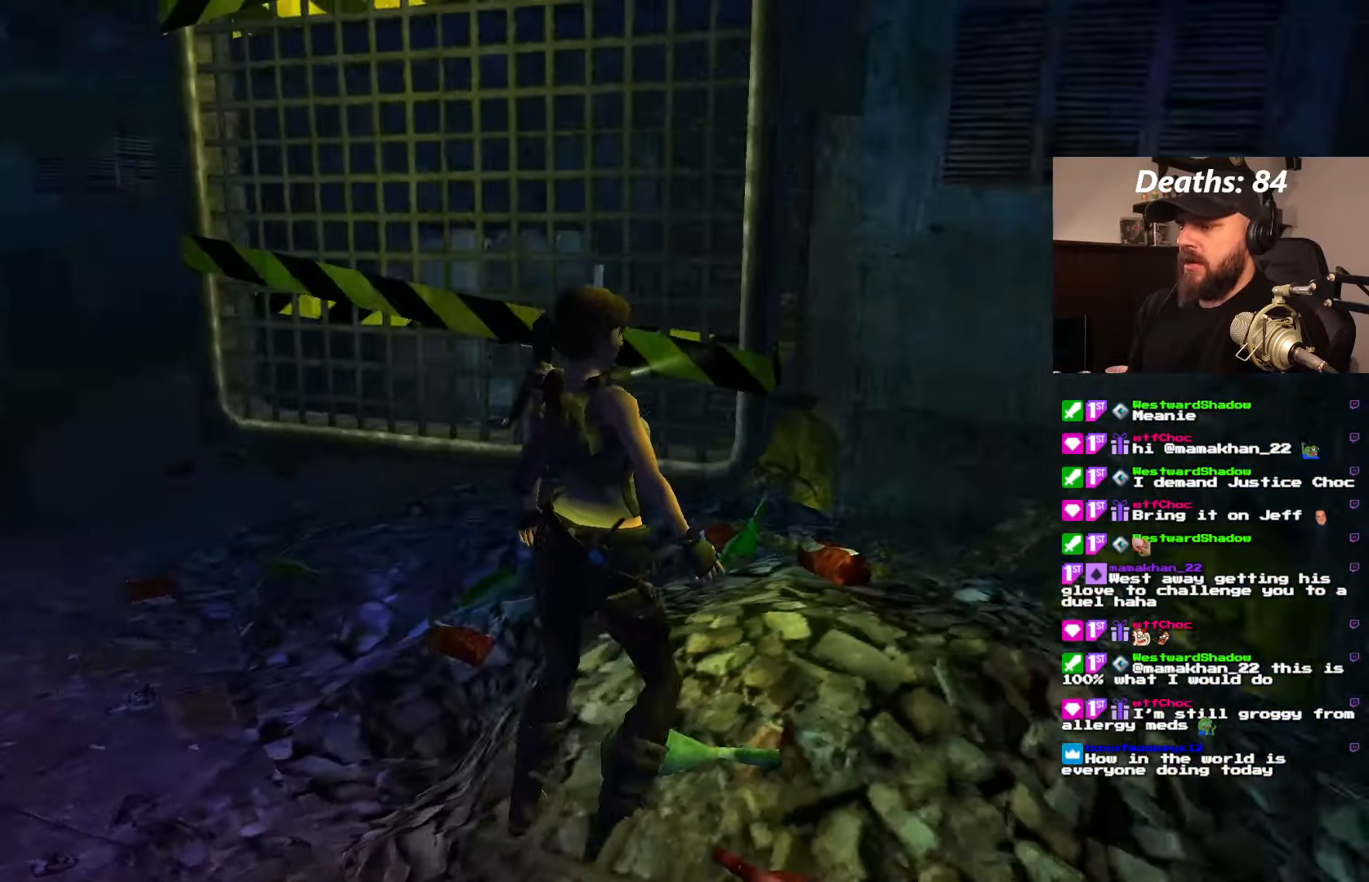
{"dt_ms": 1000, "buttons": ["CROSS", "DPAD_UP"], "left_stick": "center", "right_stick": "center", "events": [[200, "DPAD_RIGHT", "up"], [334, "SQUARE", "down"], [584, "SQUARE", "up"], [667, "CROSS", "down"], [850, "DPAD_UP", "down"]]}
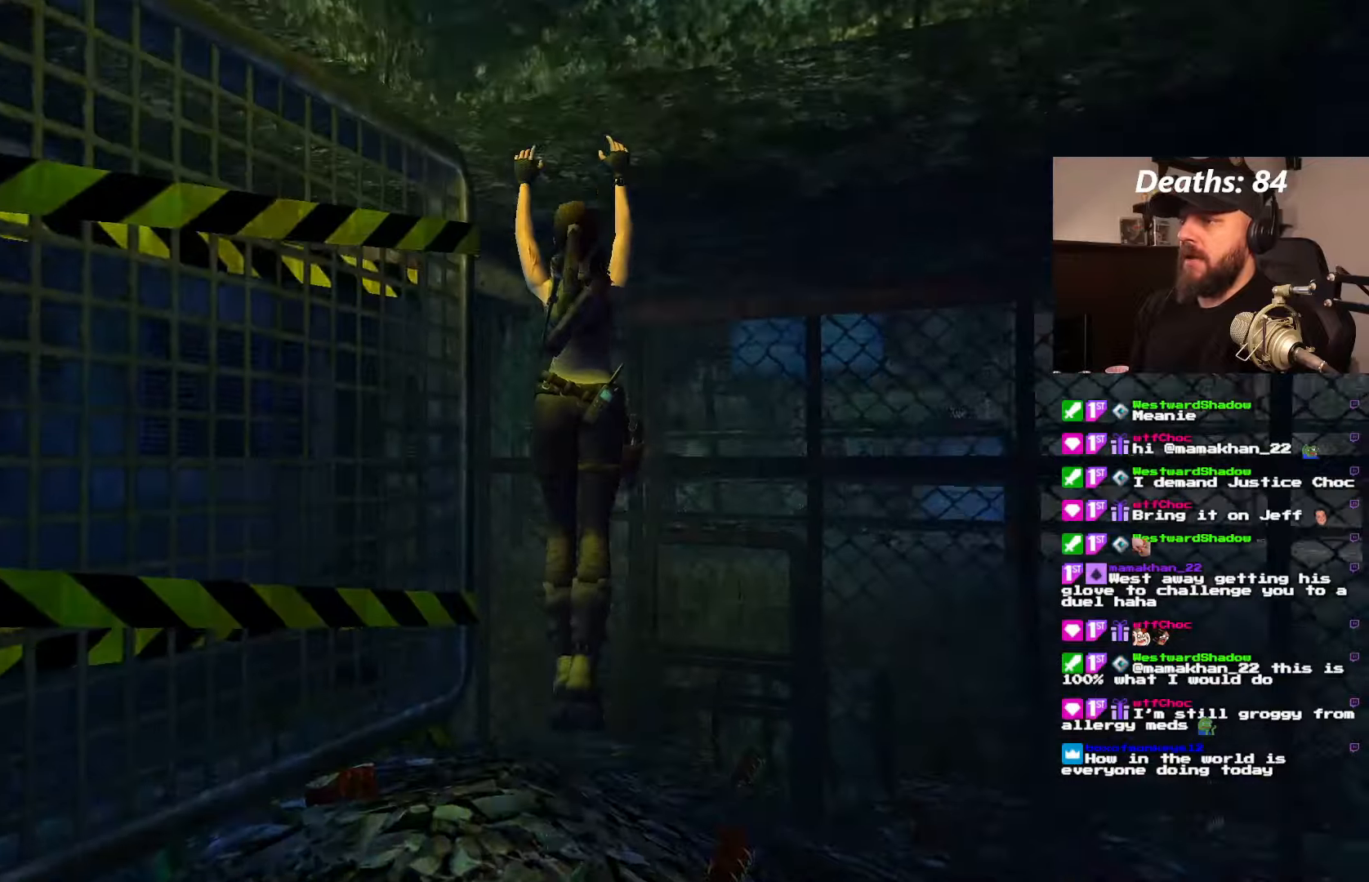
{"dt_ms": 500, "buttons": ["CROSS", "DPAD_UP"], "left_stick": "center", "right_stick": "center", "events": []}
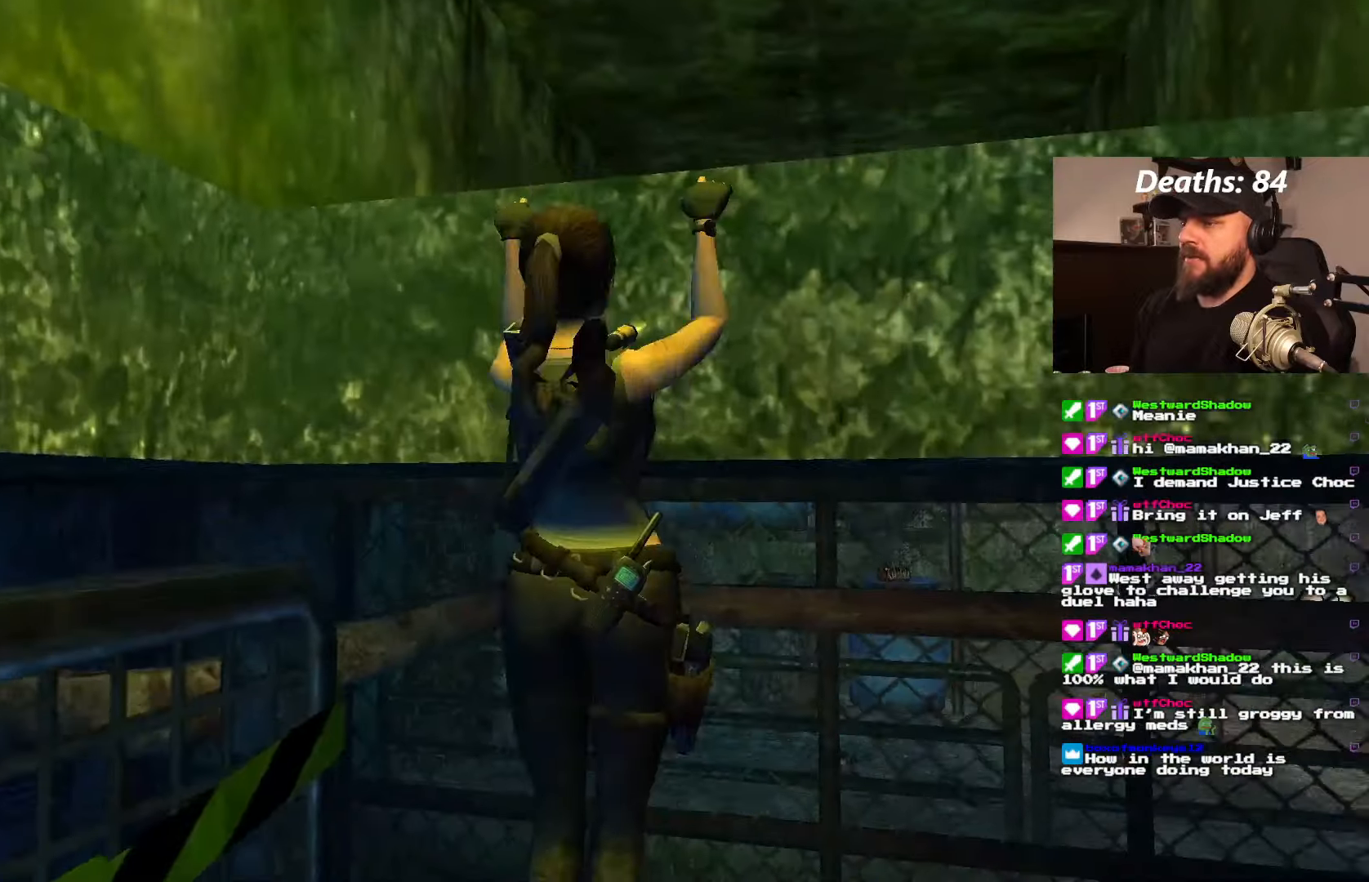
{"dt_ms": 500, "buttons": [], "left_stick": "center", "right_stick": "center", "events": [[366, "DPAD_UP", "up"], [483, "CROSS", "up"]]}
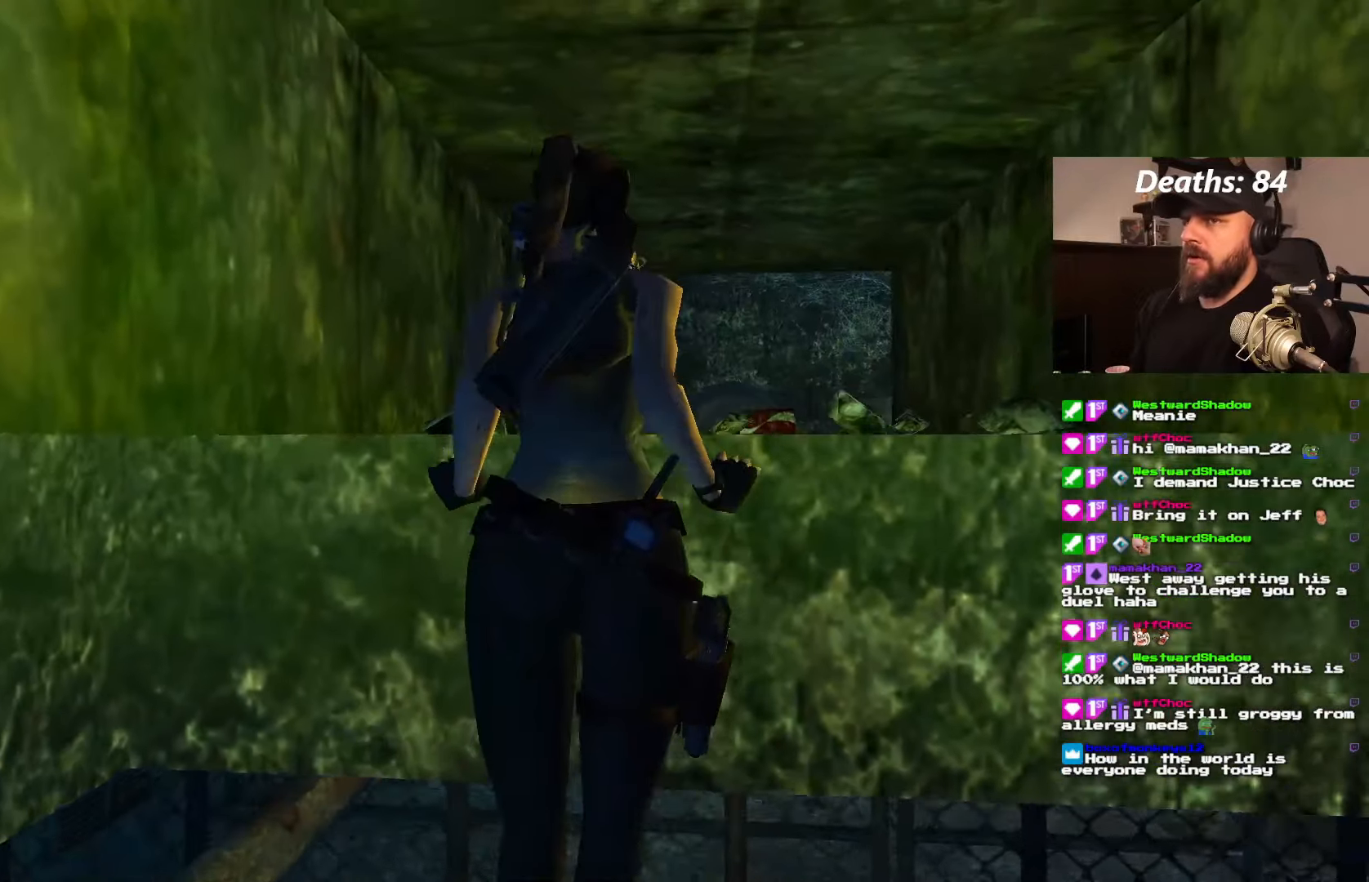
{"dt_ms": 500, "buttons": [], "left_stick": "center", "right_stick": "center", "events": []}
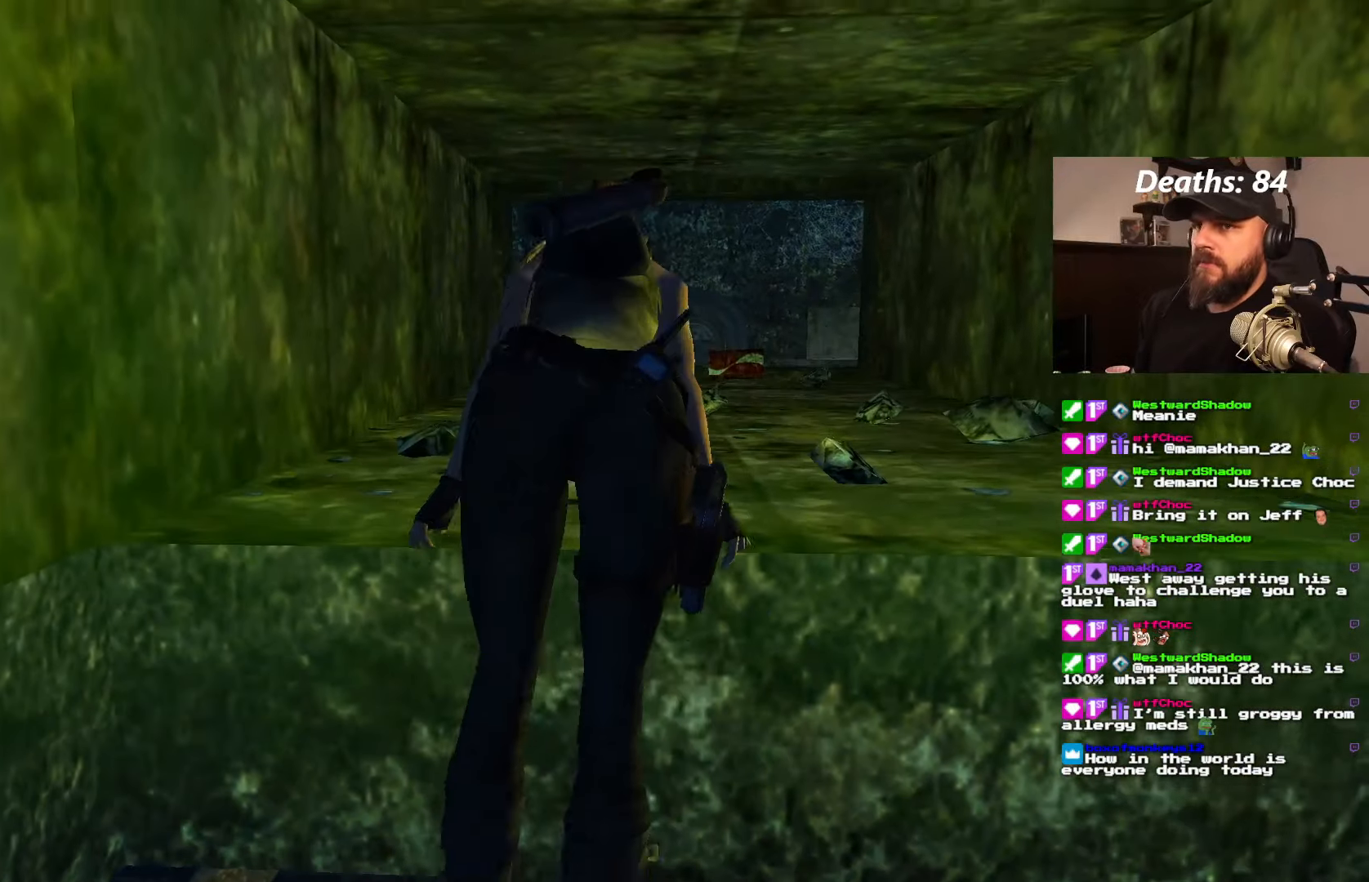
{"dt_ms": 500, "buttons": [], "left_stick": "center", "right_stick": "center", "events": []}
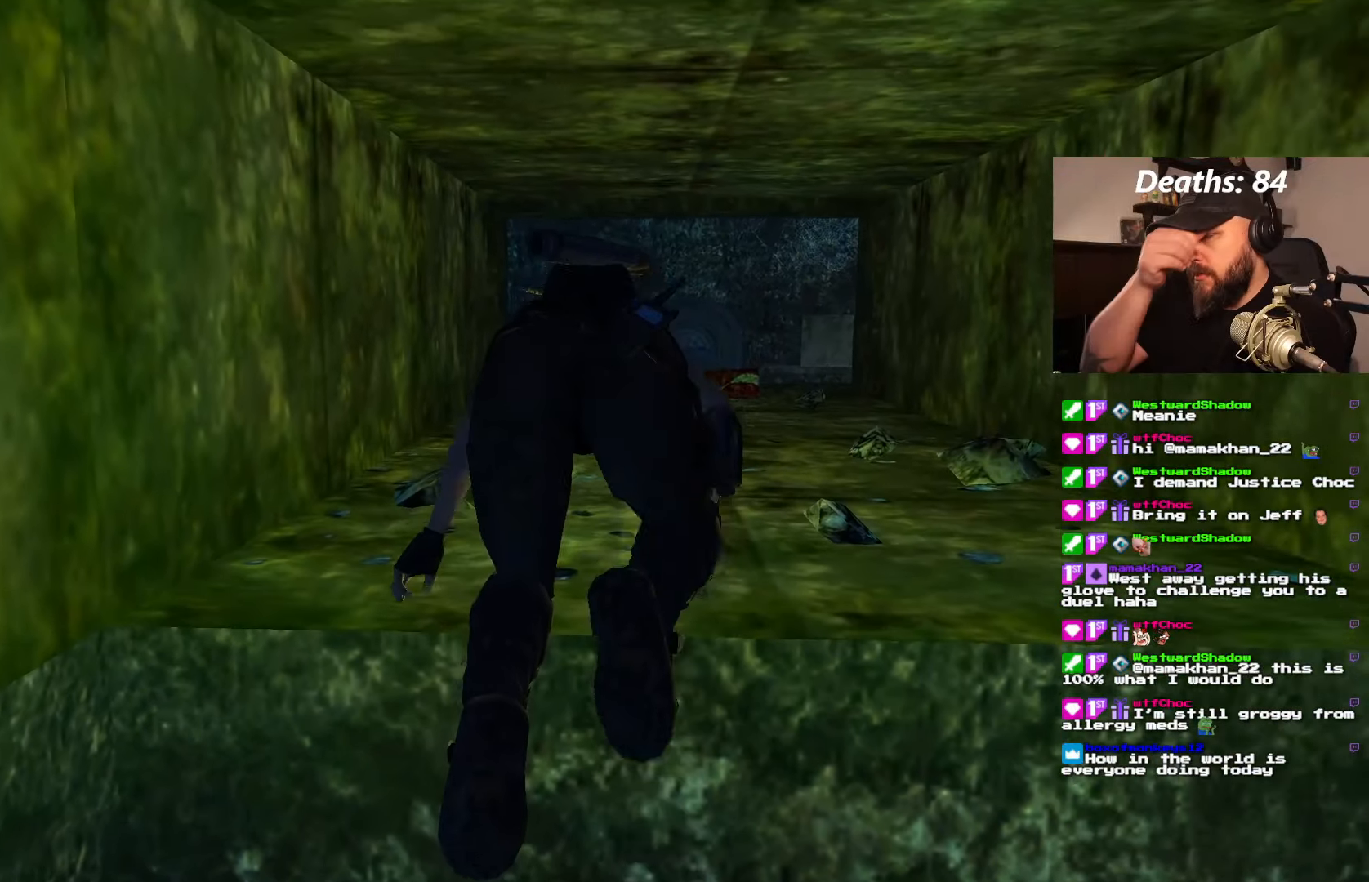
{"dt_ms": 500, "buttons": [], "left_stick": "center", "right_stick": "center", "events": []}
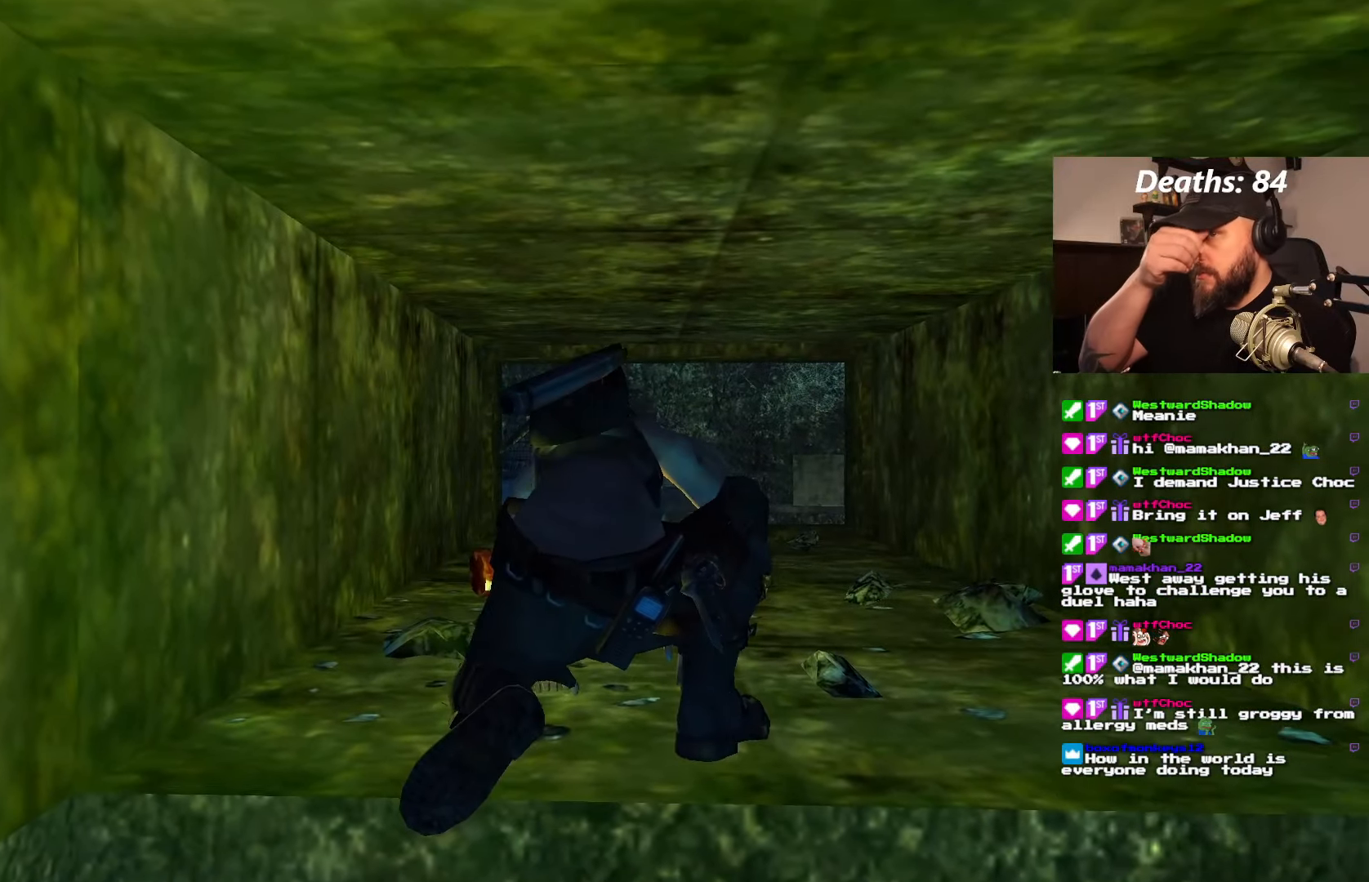
{"dt_ms": 500, "buttons": ["DPAD_UP"], "left_stick": "center", "right_stick": "center", "events": [[250, "DPAD_UP", "down"]]}
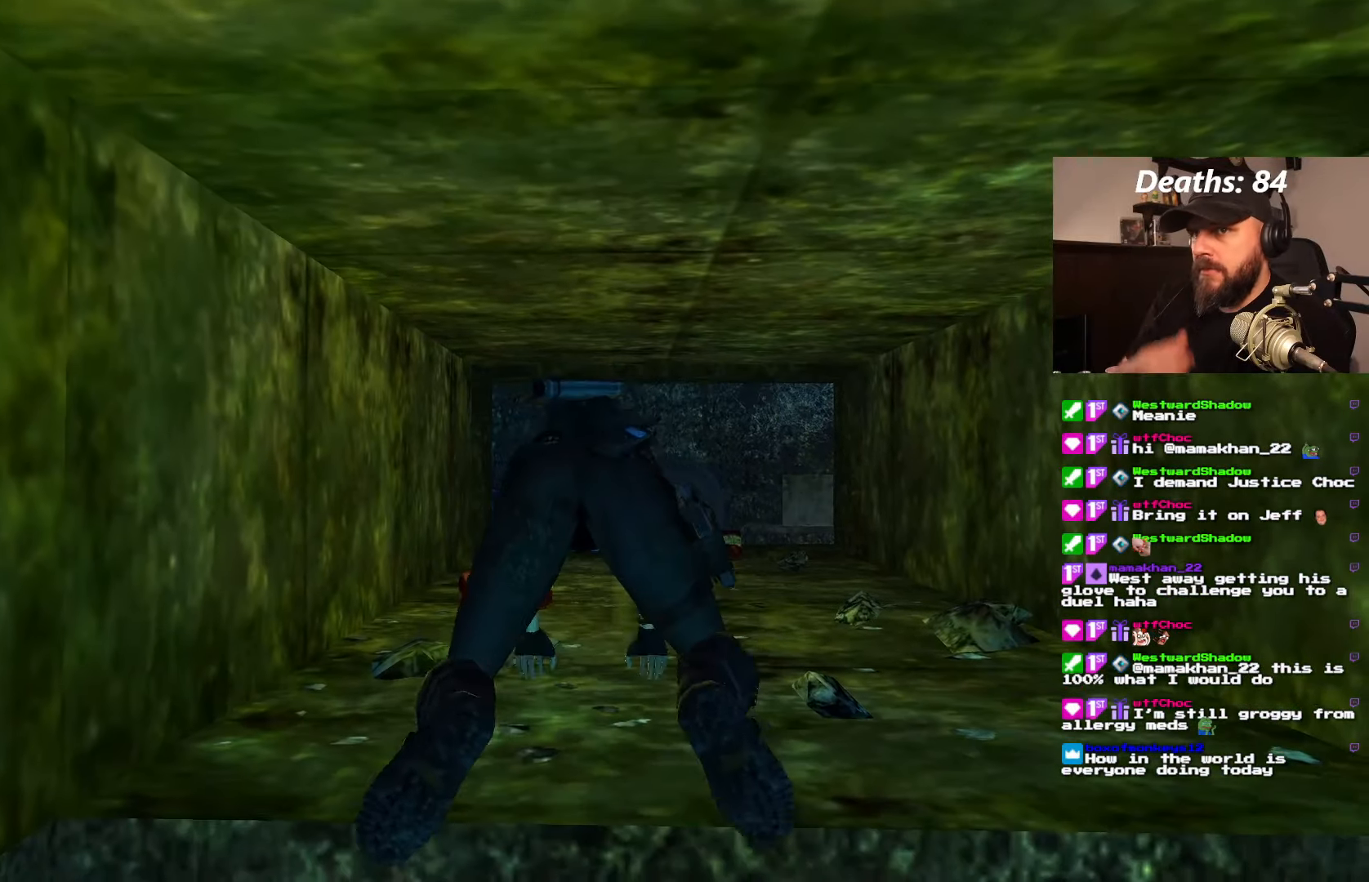
{"dt_ms": 500, "buttons": ["DPAD_UP"], "left_stick": "center", "right_stick": "center", "events": []}
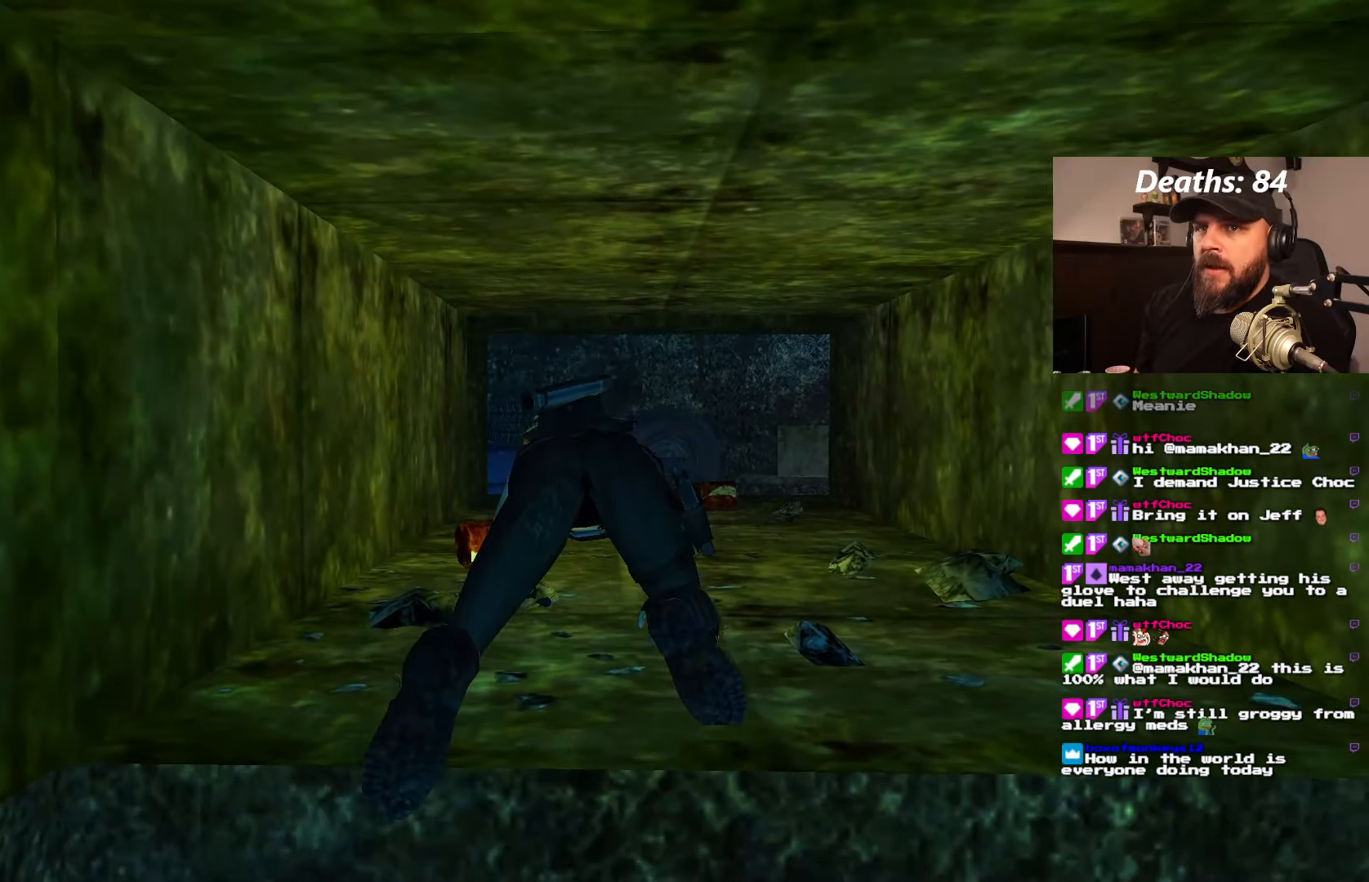
{"dt_ms": 500, "buttons": ["DPAD_UP", "DPAD_RIGHT"], "left_stick": "center", "right_stick": "center", "events": [[316, "DPAD_RIGHT", "down"]]}